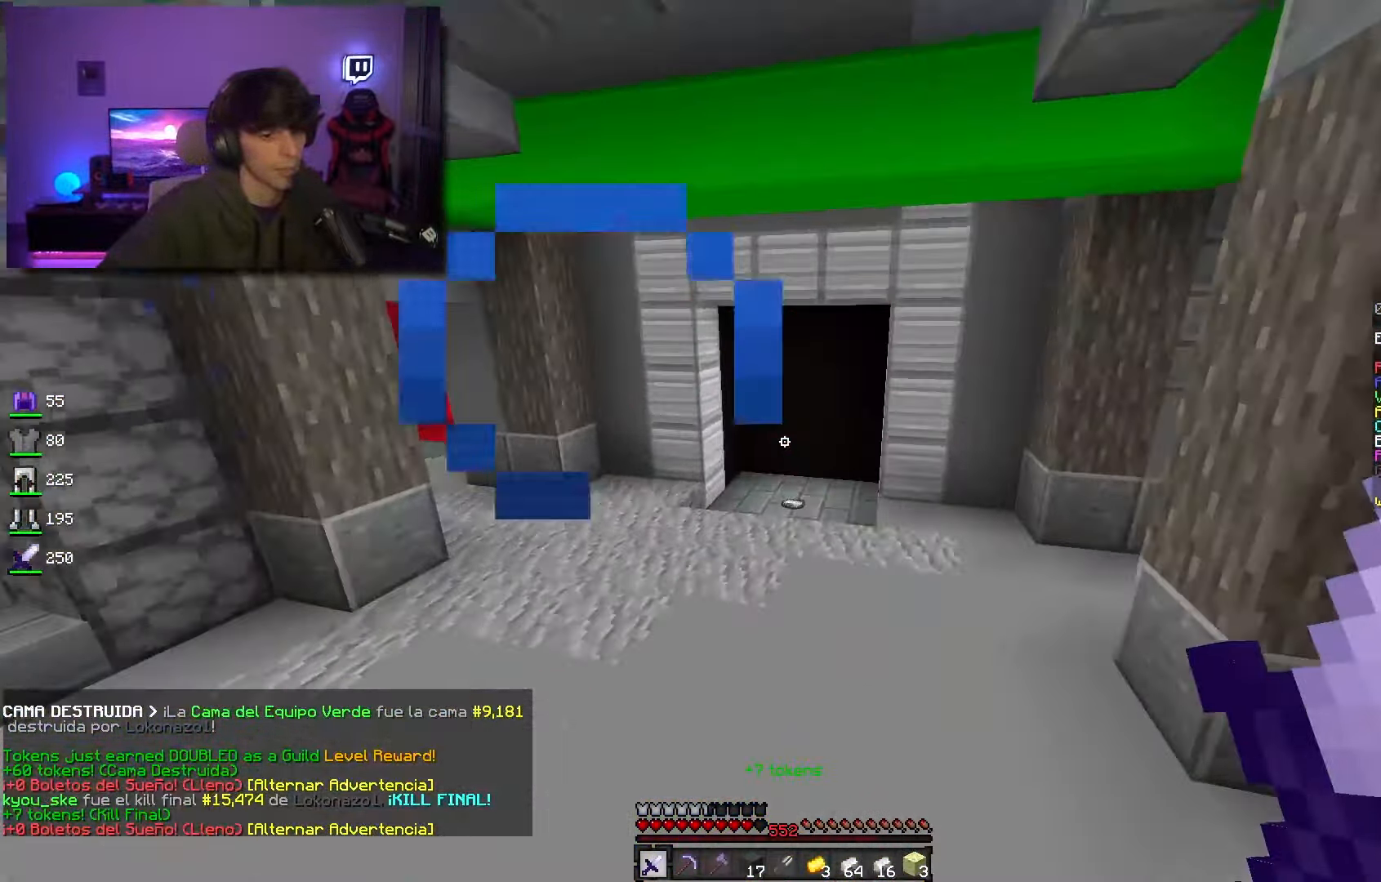
Gameplay with keyboard and mouse; each line is a JSON object with the keys and mouse buttons held at the frame after it. "events" lists presses ("down") and releases ("up") of "a", "d", "s", "space", "w", "mouse_left" and "mouse_right" between this image and that frame as [ms after this image, input, new state], when the widget could be followed in between. "mouse_left", "mouse_right" = the "left", "right" buttons of the "mouse" list. No other keys are recorded. Fast repeated clicks can show as one long hold. Mouse movement is not recorded.
{"keys": ["d", "w"], "mouse": [], "events": [[283, "d", "down"], [500, "space", "up"]]}
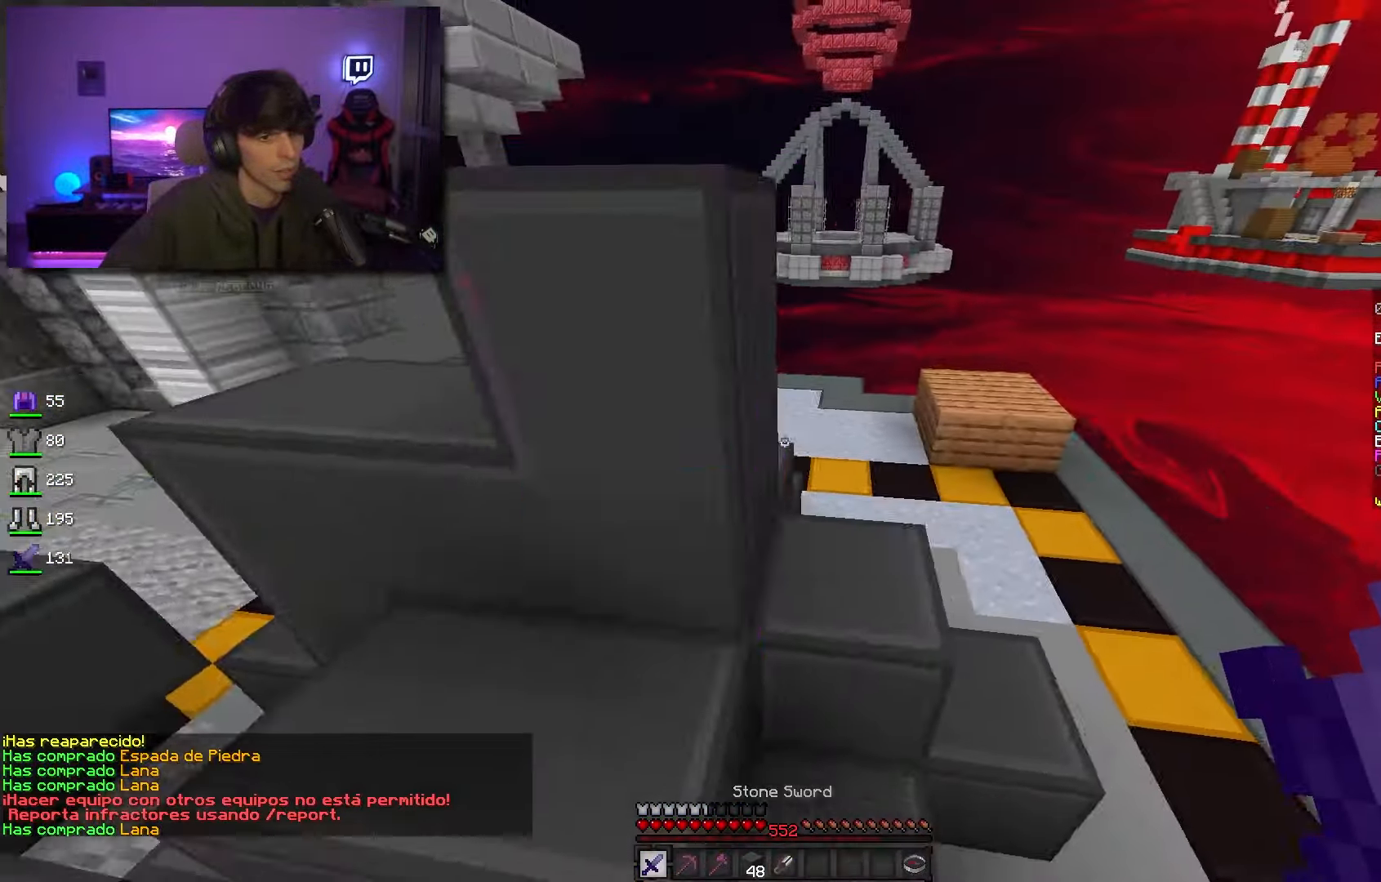
{"keys": ["d", "space", "w"], "mouse": [], "events": [[333, "space", "down"]]}
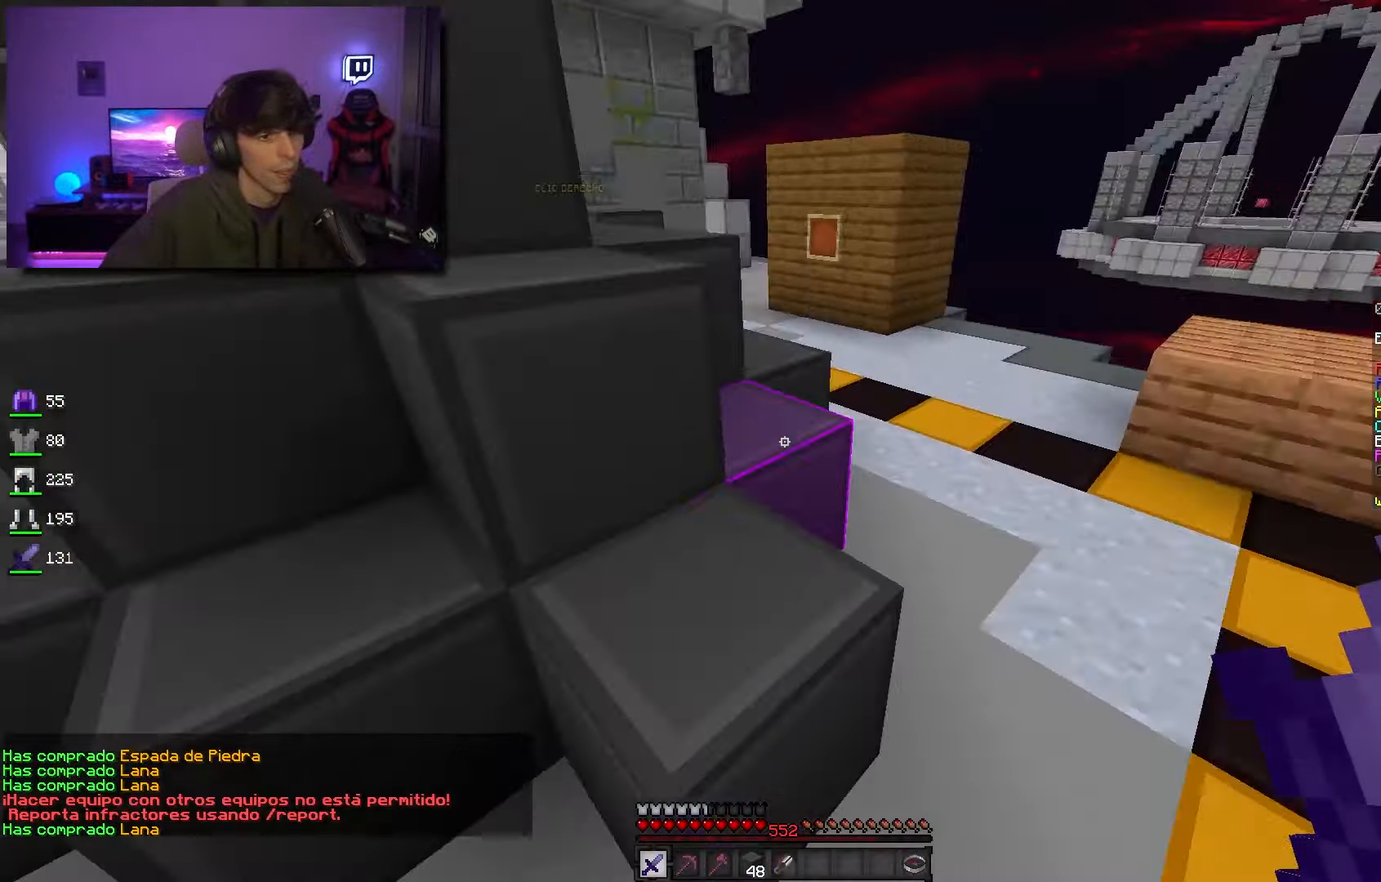
{"keys": ["d", "space", "w"], "mouse": [], "events": [[83, "space", "up"], [467, "space", "down"]]}
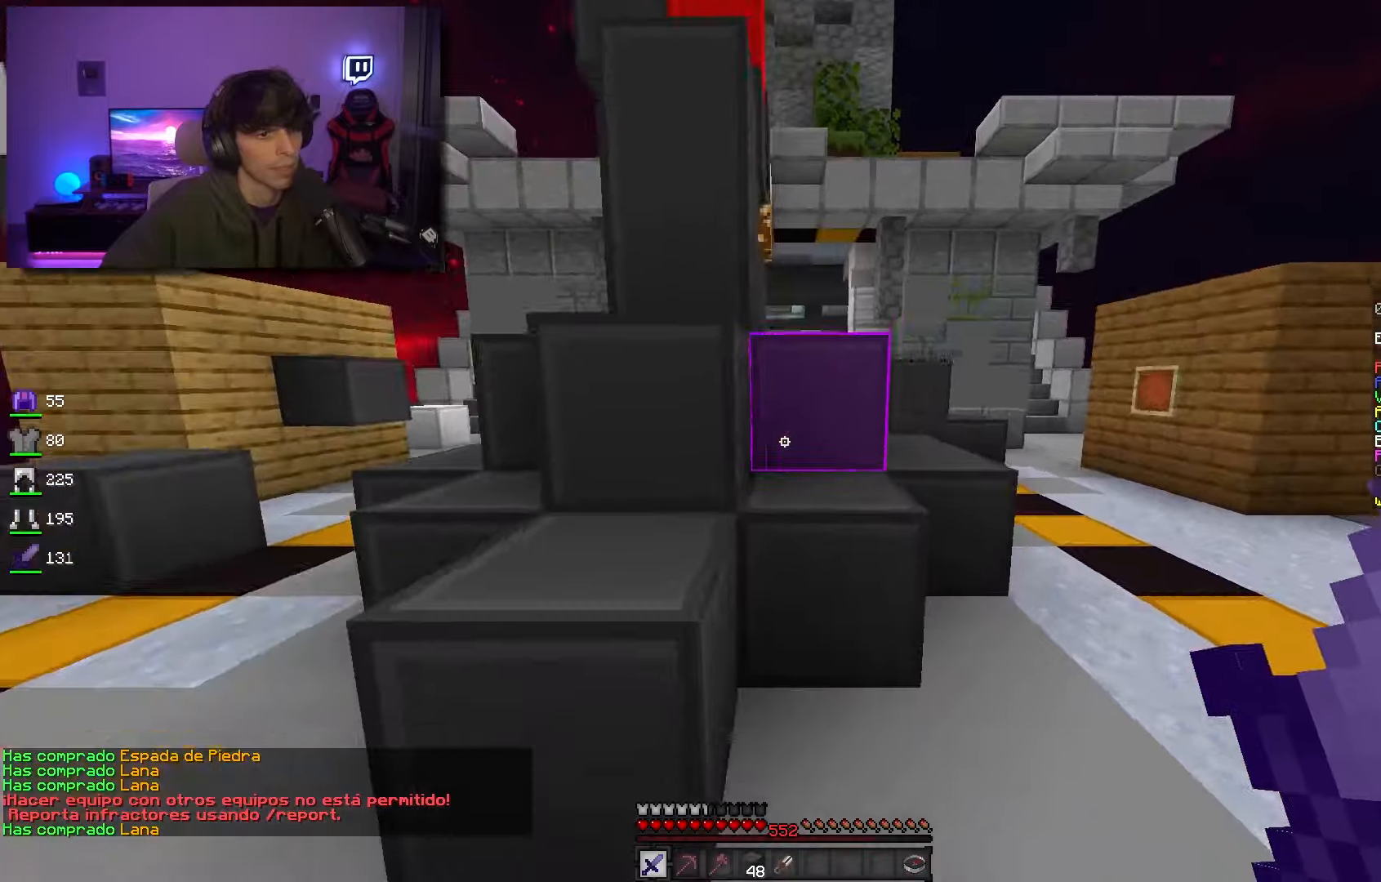
{"keys": ["space", "w"], "mouse": [], "events": [[33, "d", "up"], [200, "space", "up"], [433, "space", "down"]]}
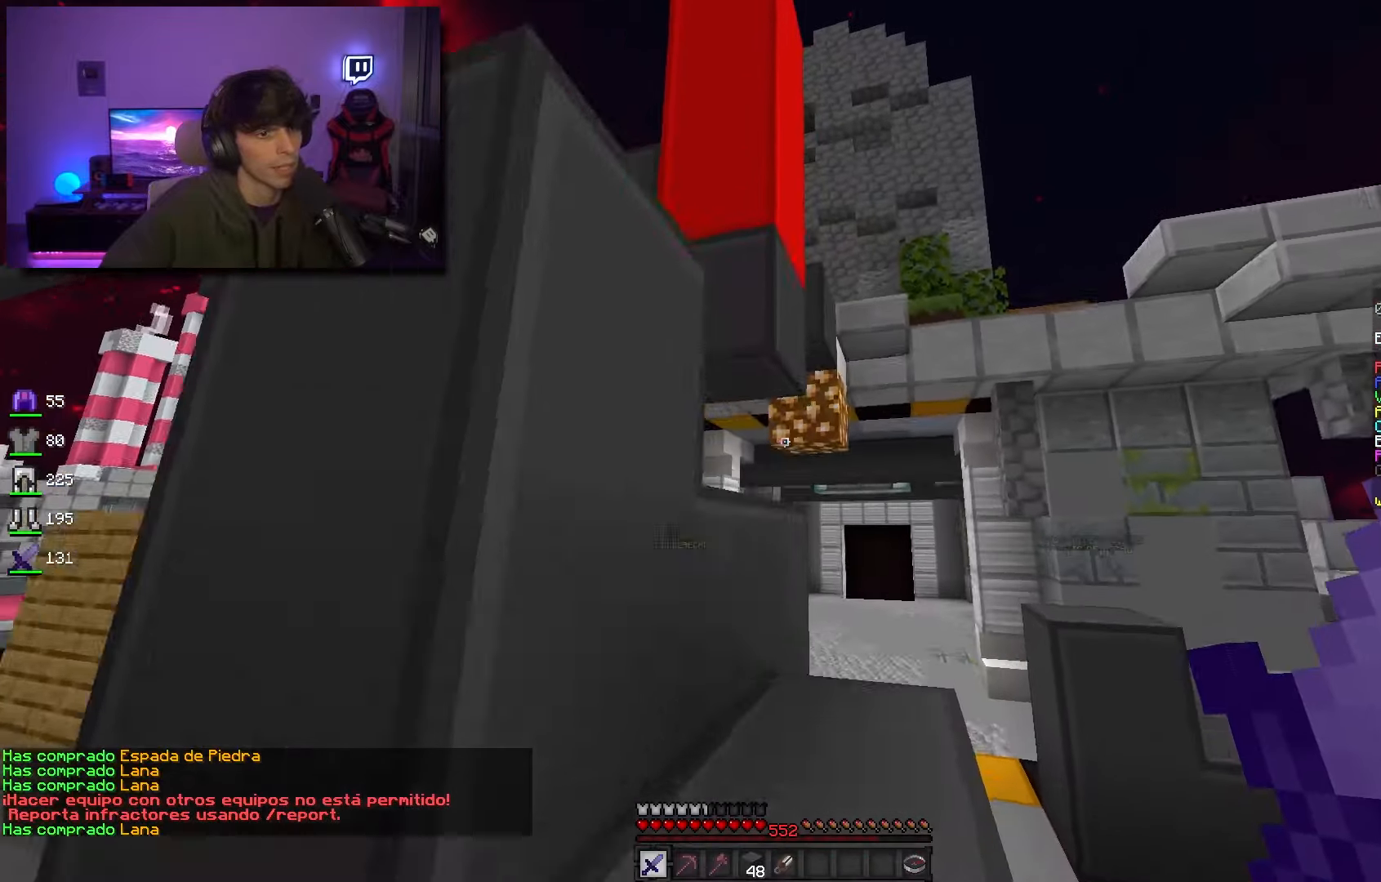
{"keys": ["d", "space", "w"], "mouse": [], "events": [[117, "d", "down"], [183, "space", "up"], [467, "space", "down"]]}
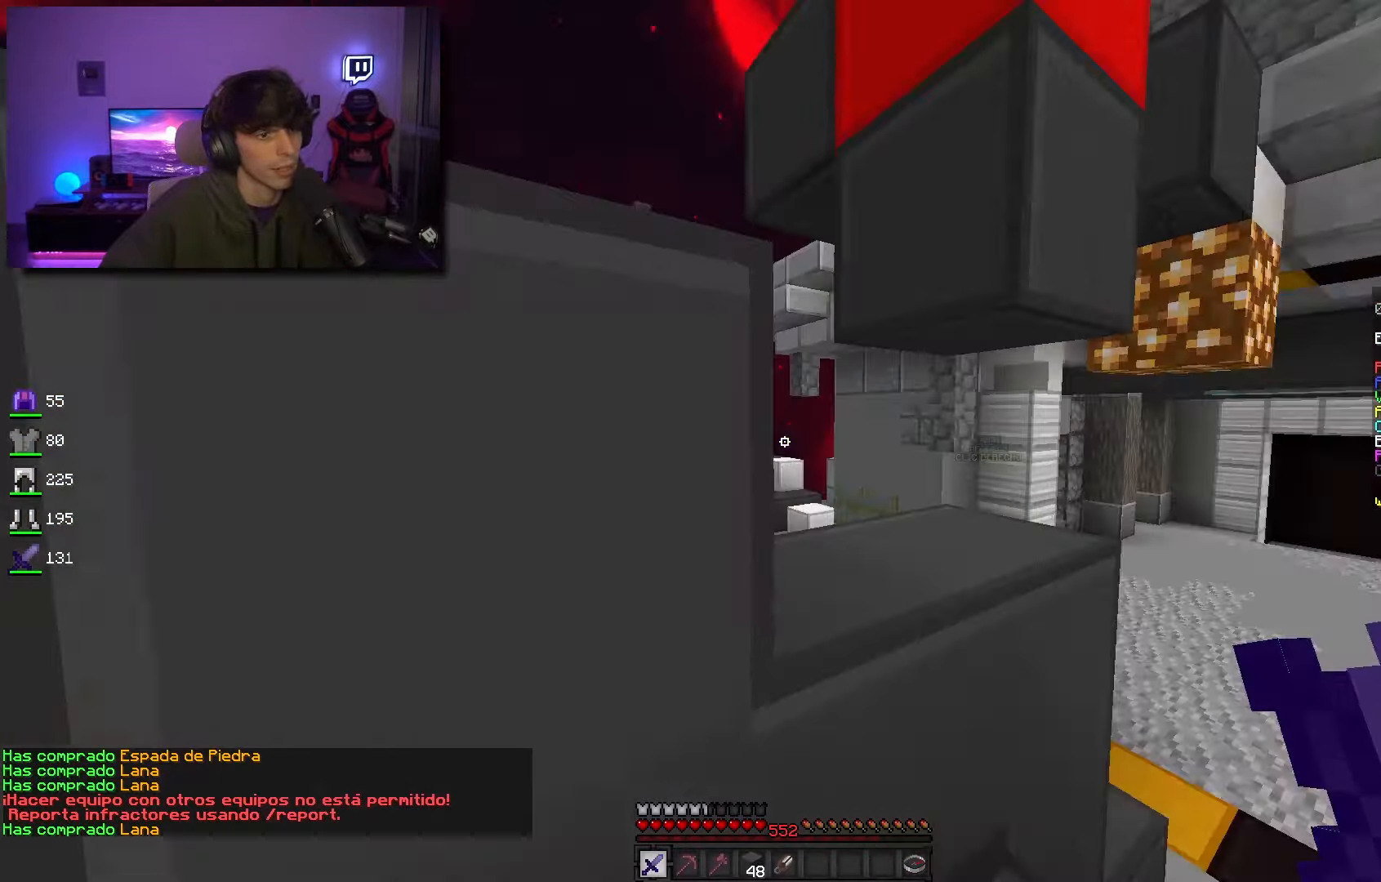
{"keys": ["w"], "mouse": [], "events": [[33, "d", "up"], [50, "a", "down"], [167, "space", "up"], [317, "a", "up"]]}
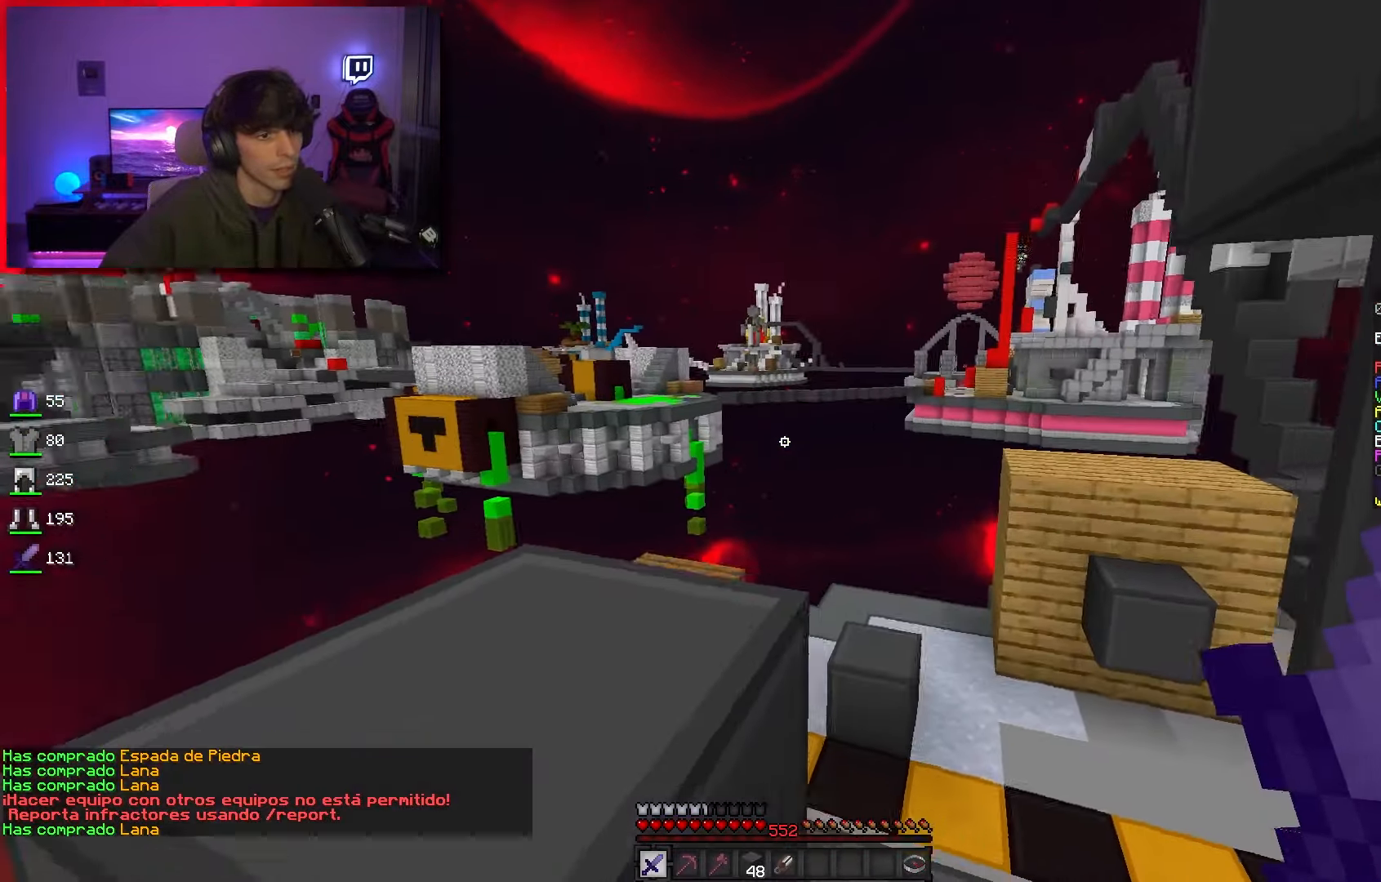
{"keys": ["a"], "mouse": [], "events": [[17, "space", "down"], [83, "a", "down"], [283, "space", "up"], [317, "w", "up"]]}
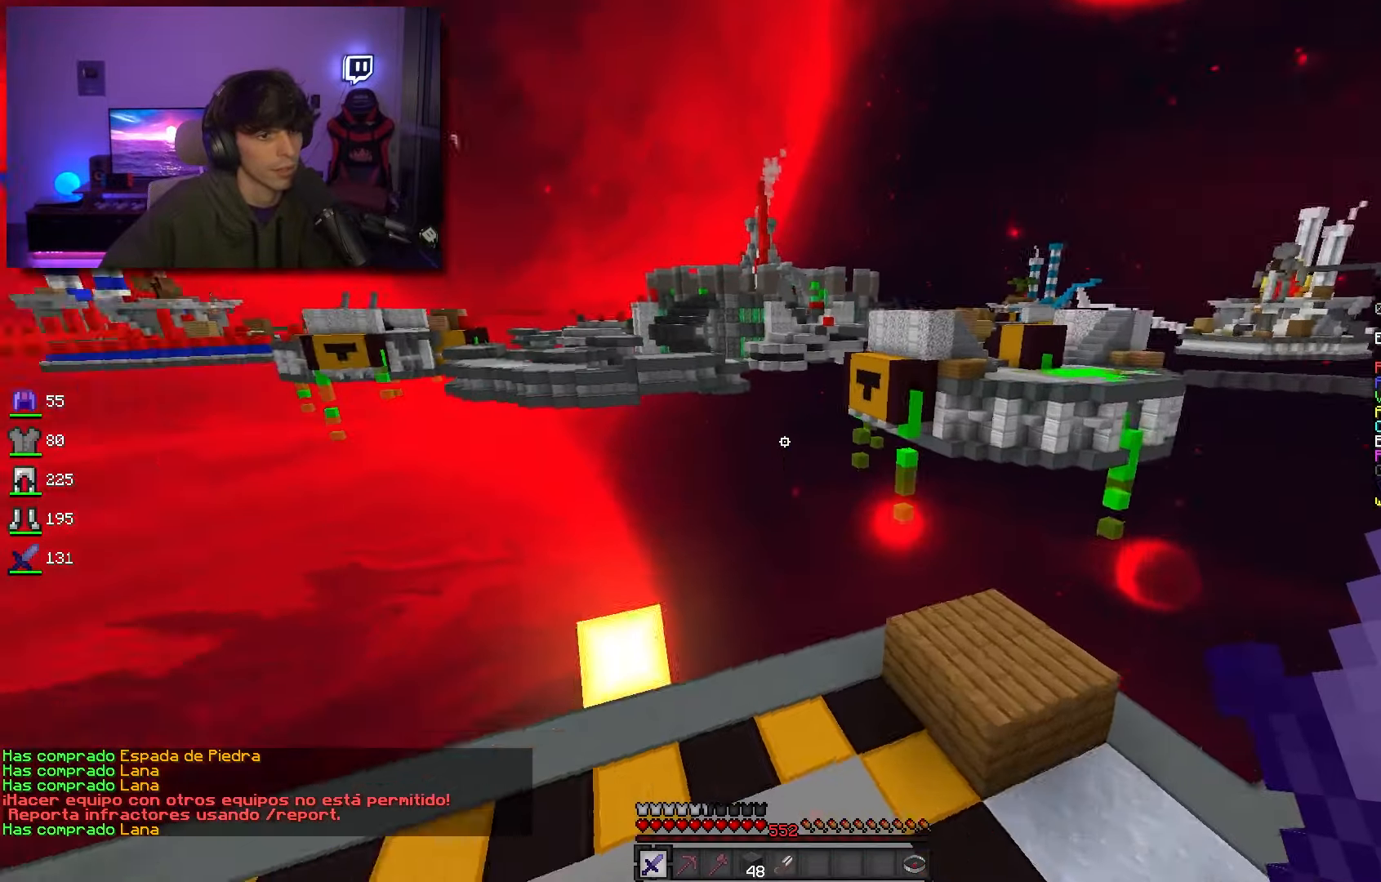
{"keys": ["w"], "mouse": [], "events": [[250, "a", "up"], [300, "w", "down"], [317, "d", "down"], [333, "a", "down"], [333, "d", "up"], [433, "a", "up"]]}
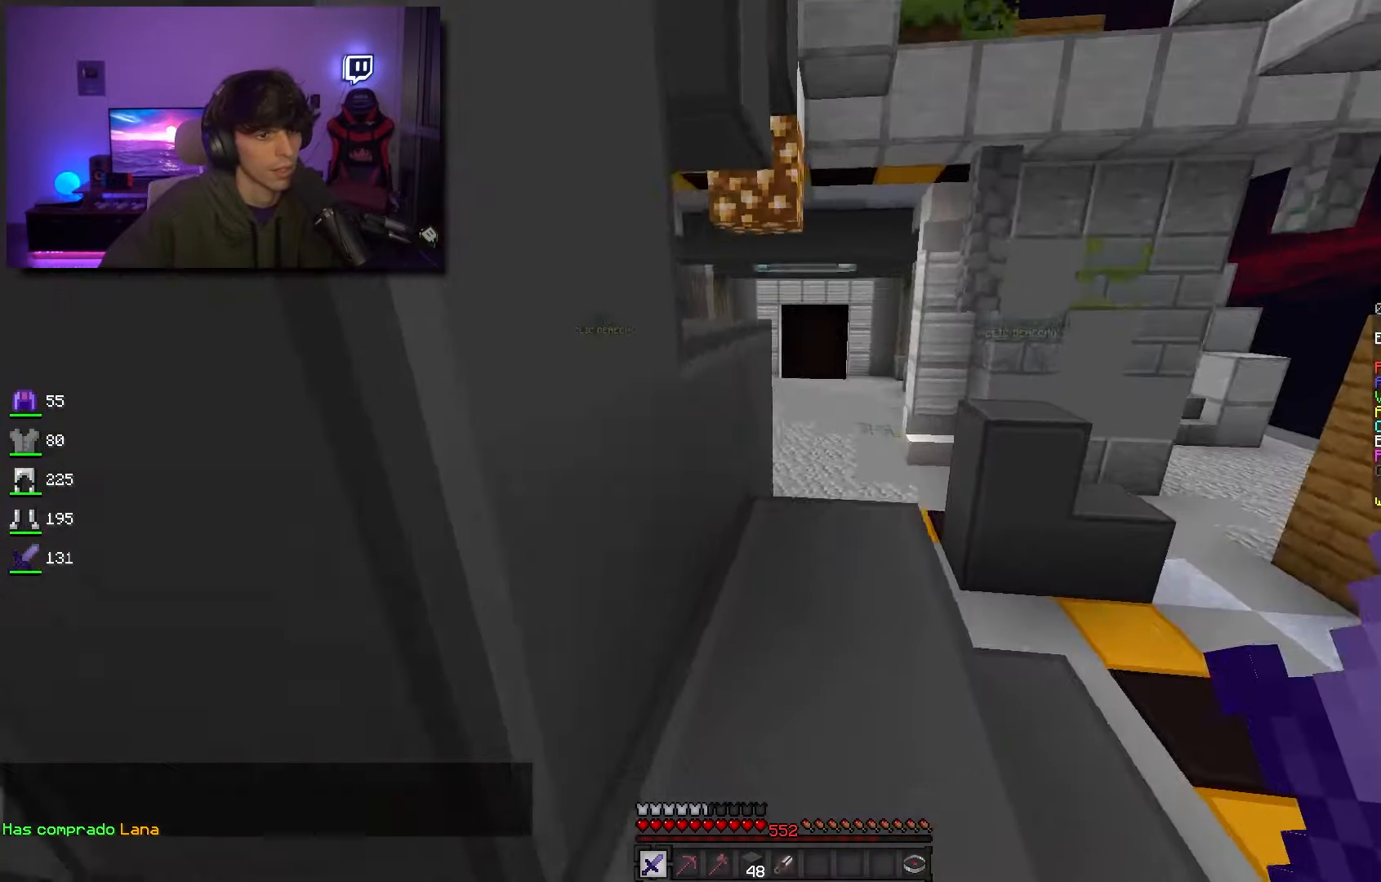
{"keys": ["d", "w"], "mouse": [], "events": [[17, "a", "down"], [183, "a", "up"], [250, "d", "down"], [250, "space", "down"], [433, "space", "up"]]}
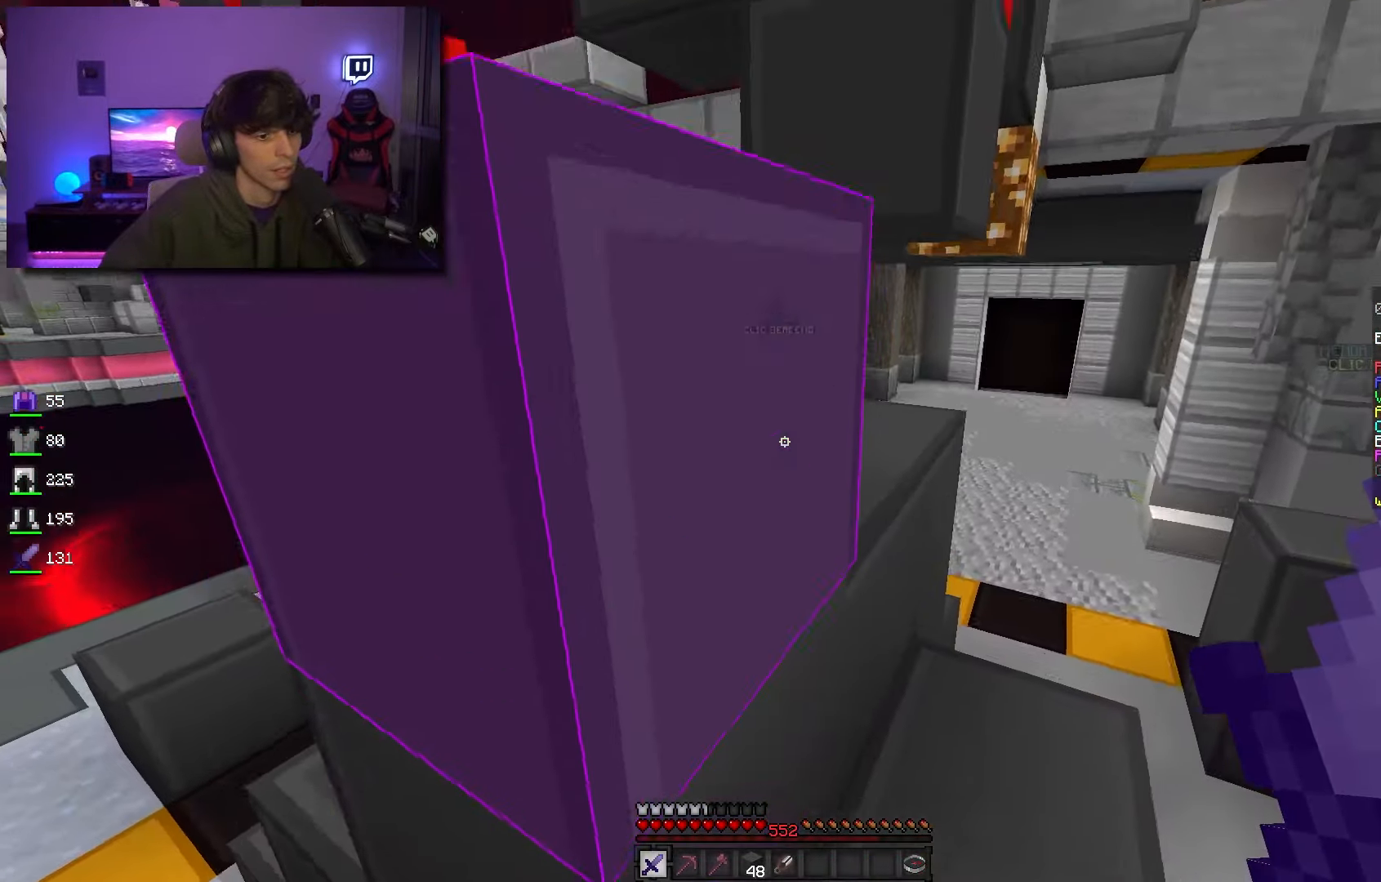
{"keys": ["a", "w"], "mouse": [], "events": [[300, "space", "down"], [350, "a", "down"], [367, "d", "up"], [450, "space", "up"]]}
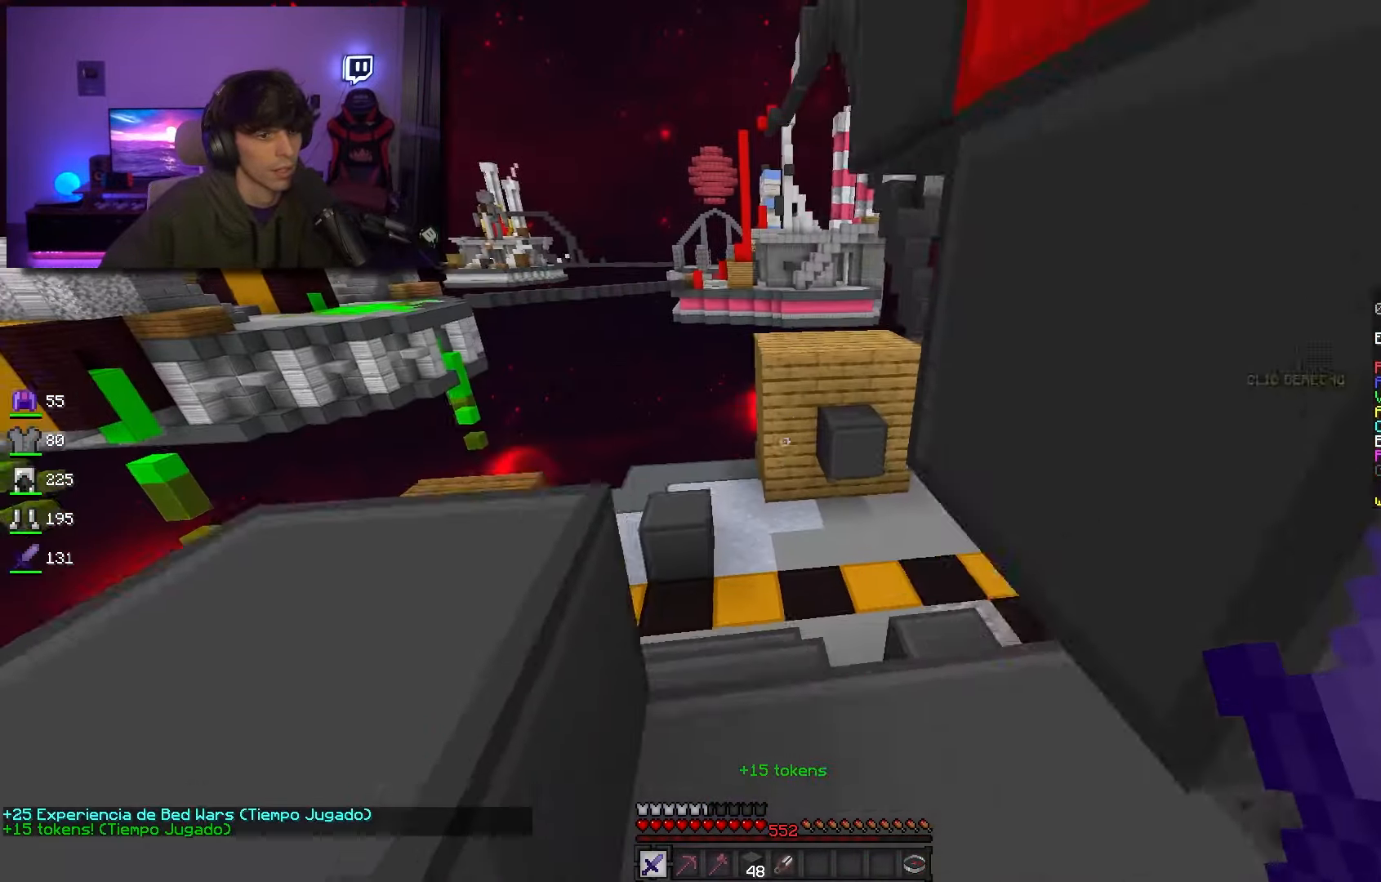
{"keys": ["w"], "mouse": [], "events": [[283, "a", "up"]]}
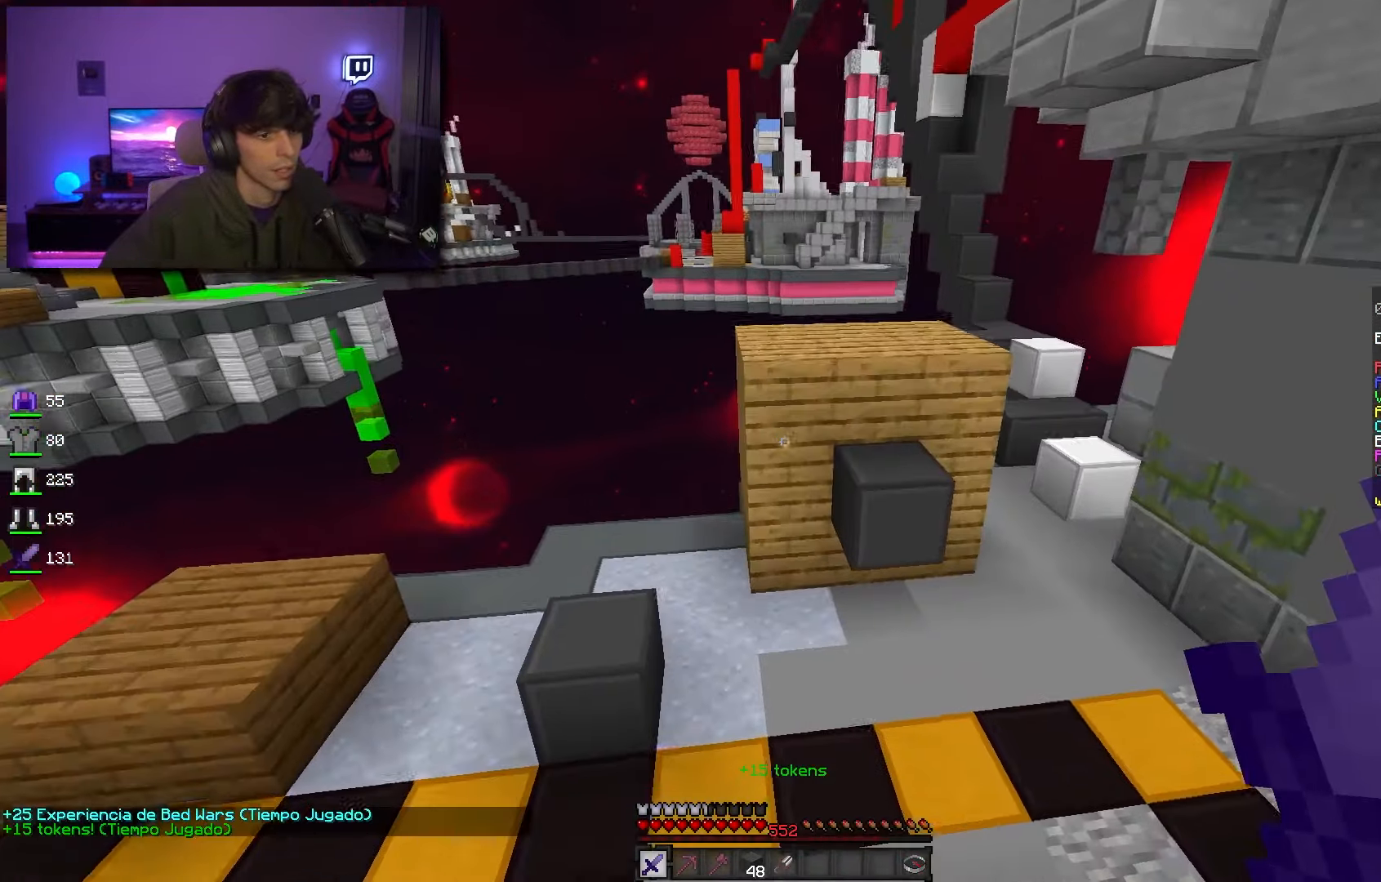
{"keys": ["w"], "mouse": [], "events": [[33, "d", "down"], [400, "d", "up"]]}
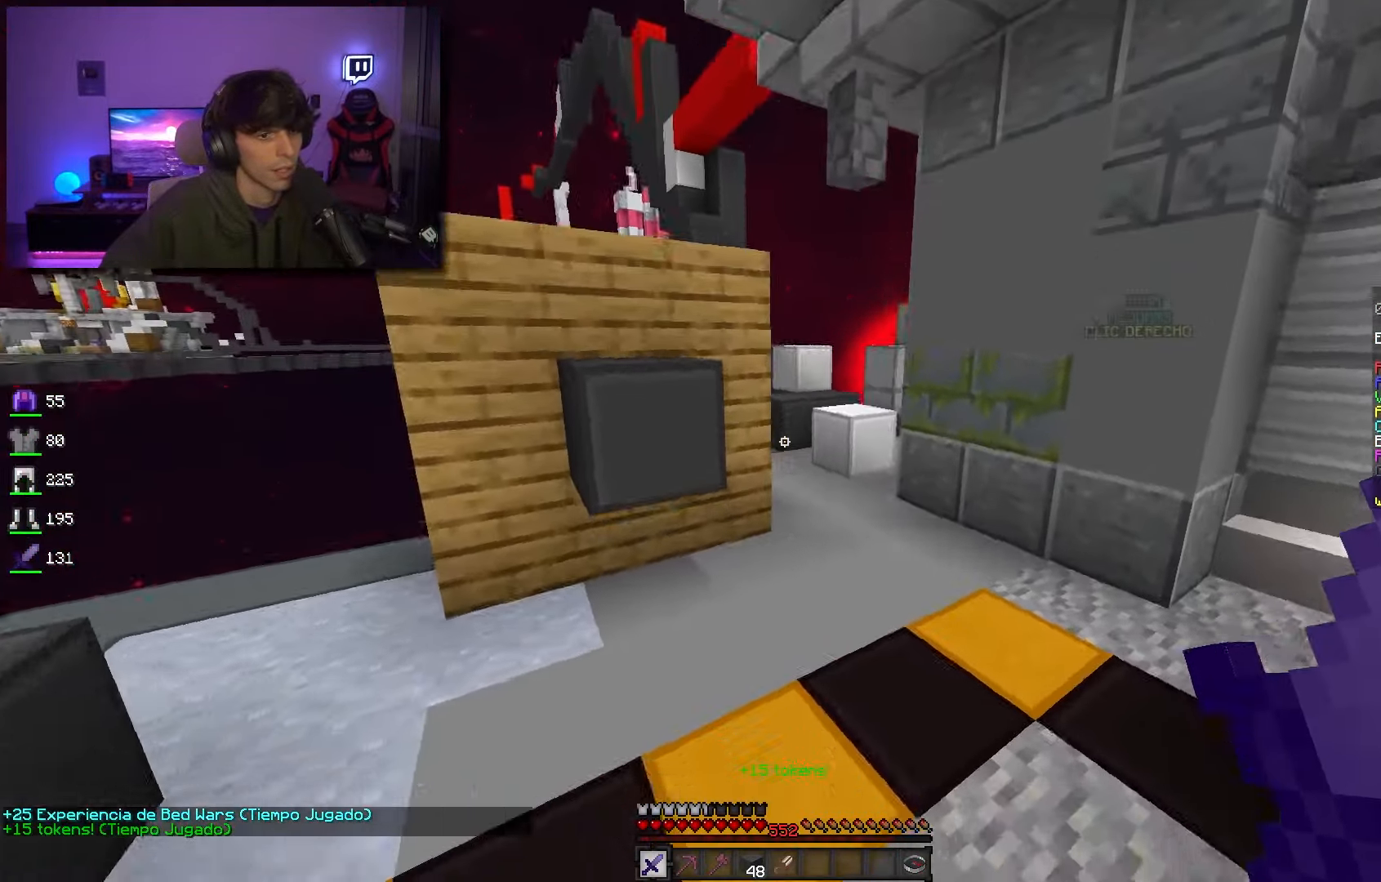
{"keys": ["d", "space", "w"], "mouse": [], "events": [[400, "space", "down"], [400, "w", "up"], [417, "w", "down"], [483, "d", "down"]]}
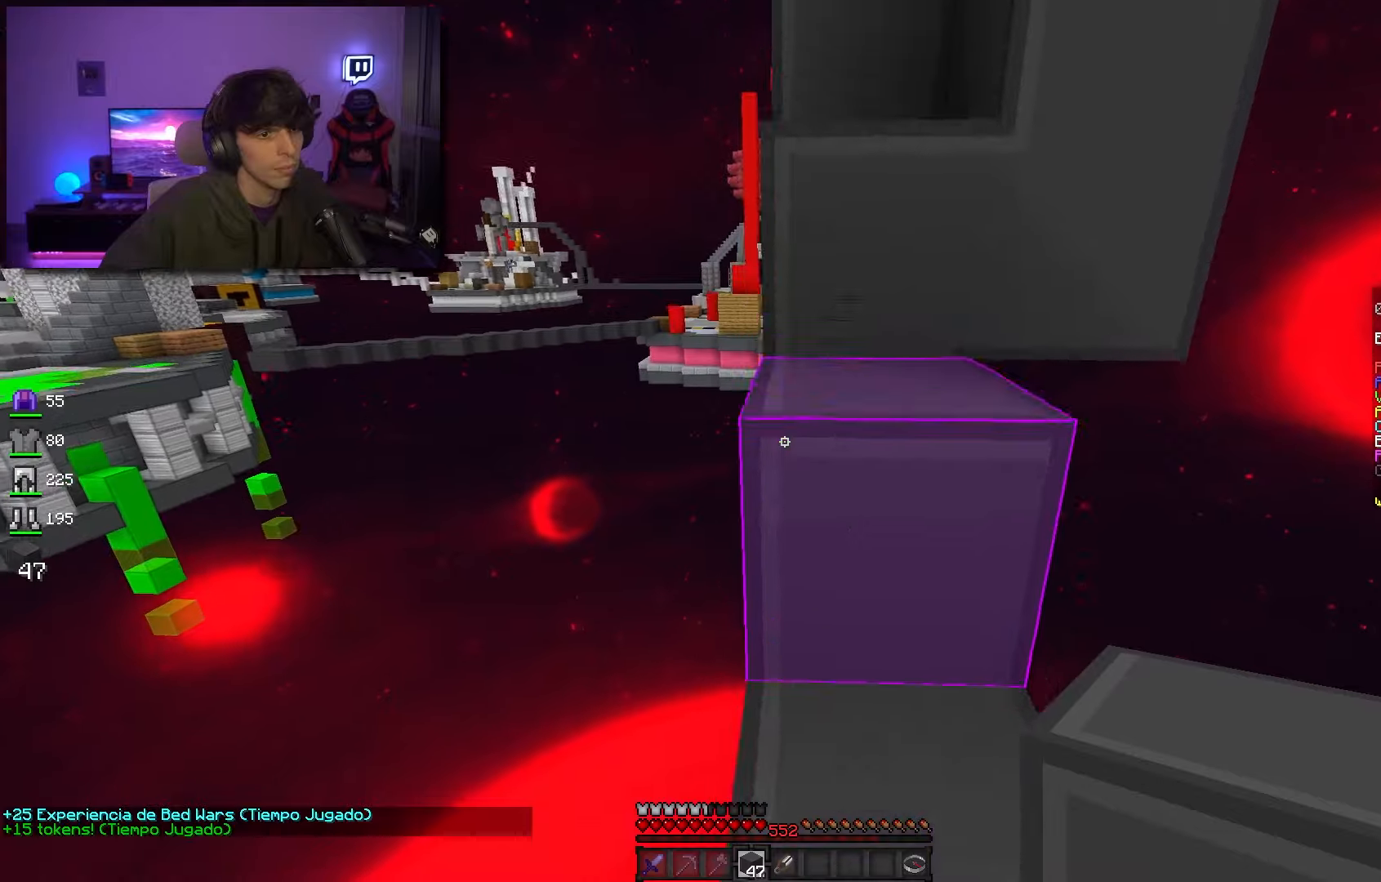
{"keys": ["a", "w"], "mouse": [], "events": [[50, "space", "up"], [183, "d", "up"], [250, "space", "down"], [367, "w", "up"], [383, "a", "down"], [450, "w", "down"], [467, "space", "up"]]}
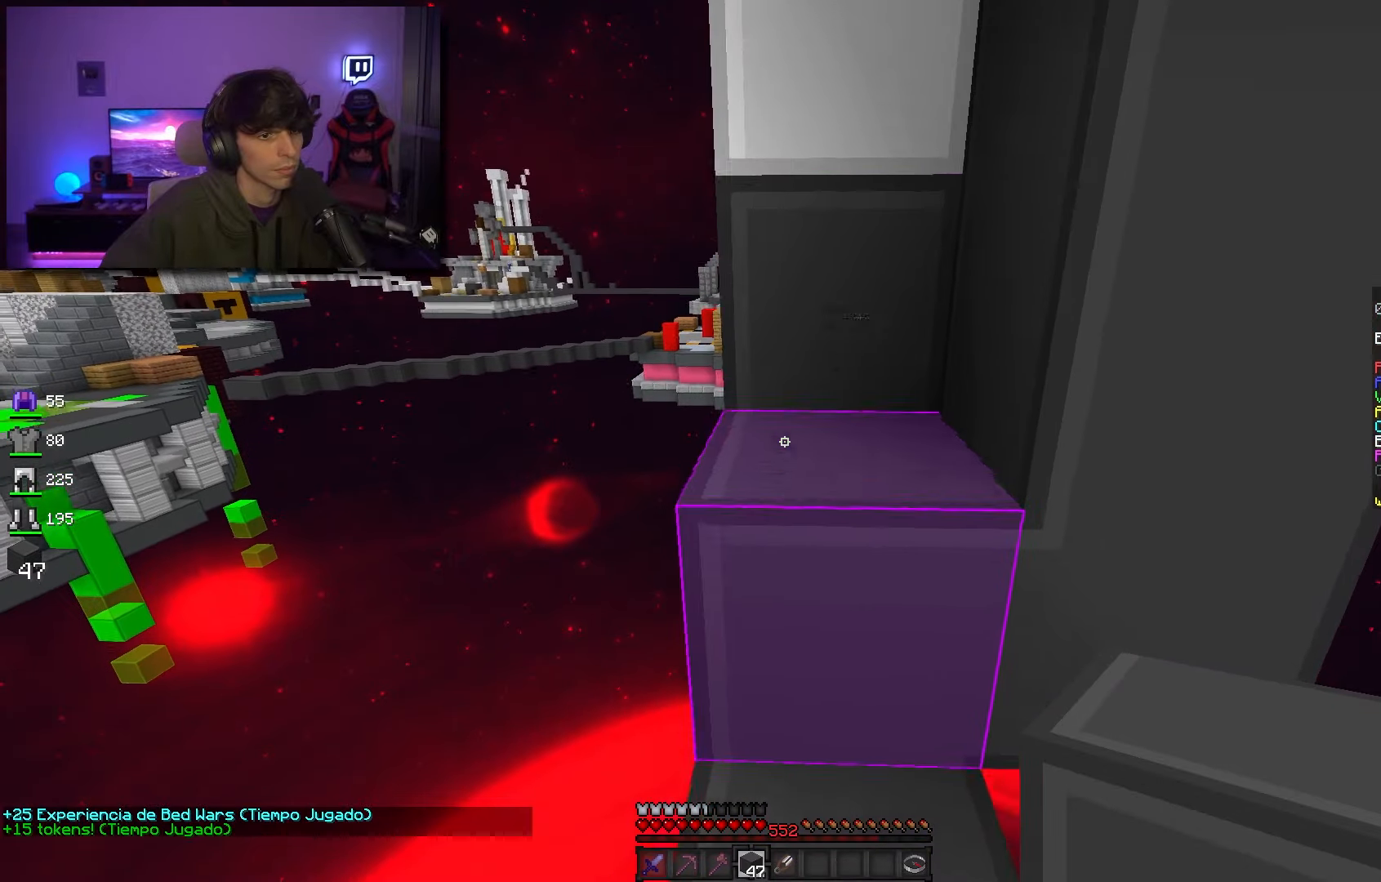
{"keys": ["d", "w"], "mouse": [], "events": [[33, "a", "up"], [67, "d", "down"], [183, "space", "down"], [283, "a", "down"], [300, "d", "up"], [400, "space", "up"], [500, "a", "up"], [500, "d", "down"]]}
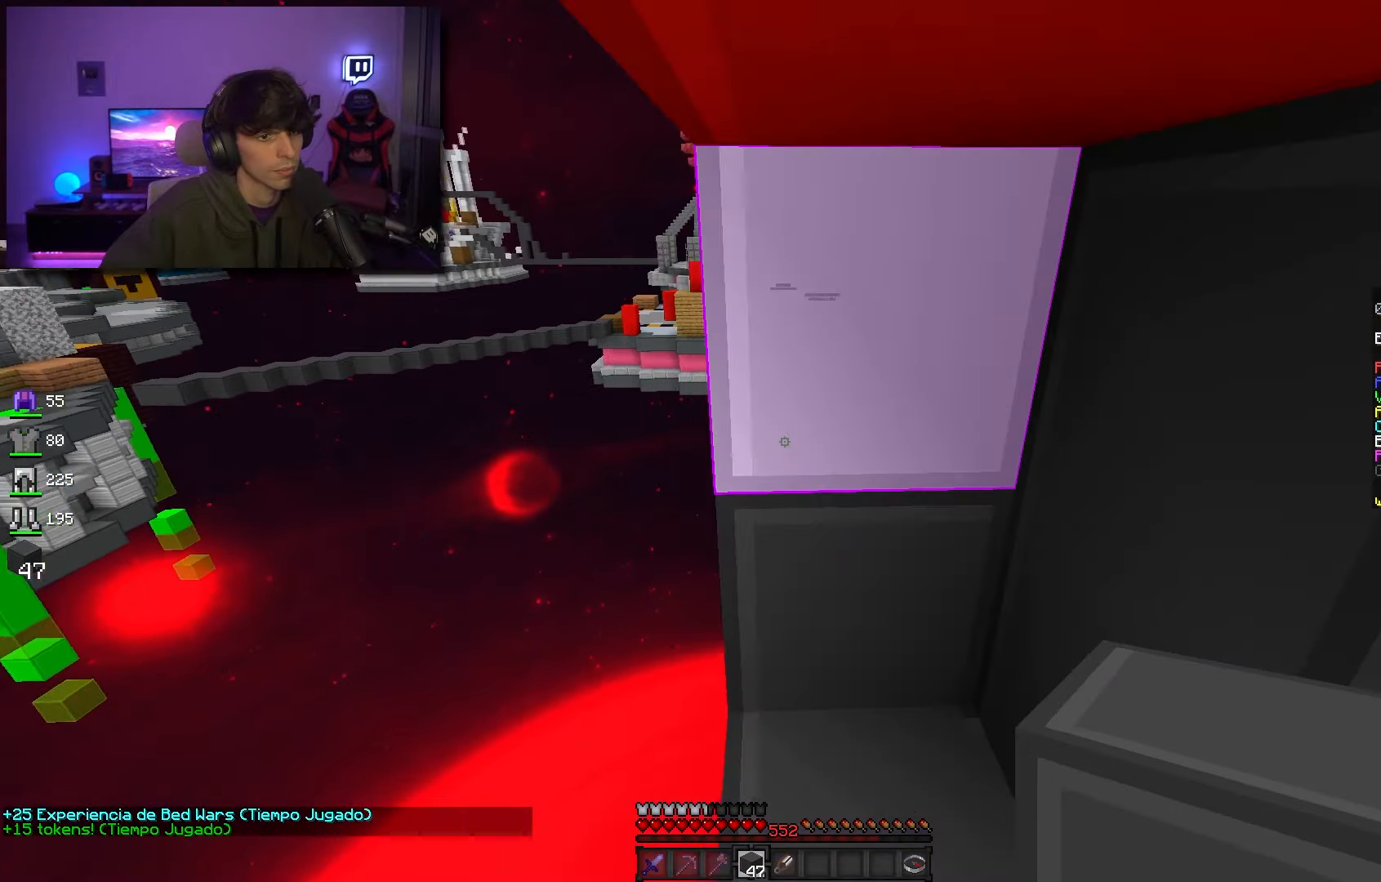
{"keys": ["s"], "mouse": [], "events": [[100, "w", "up"], [167, "space", "down"], [250, "w", "down"], [300, "d", "up"], [350, "space", "up"], [400, "w", "up"], [500, "s", "down"]]}
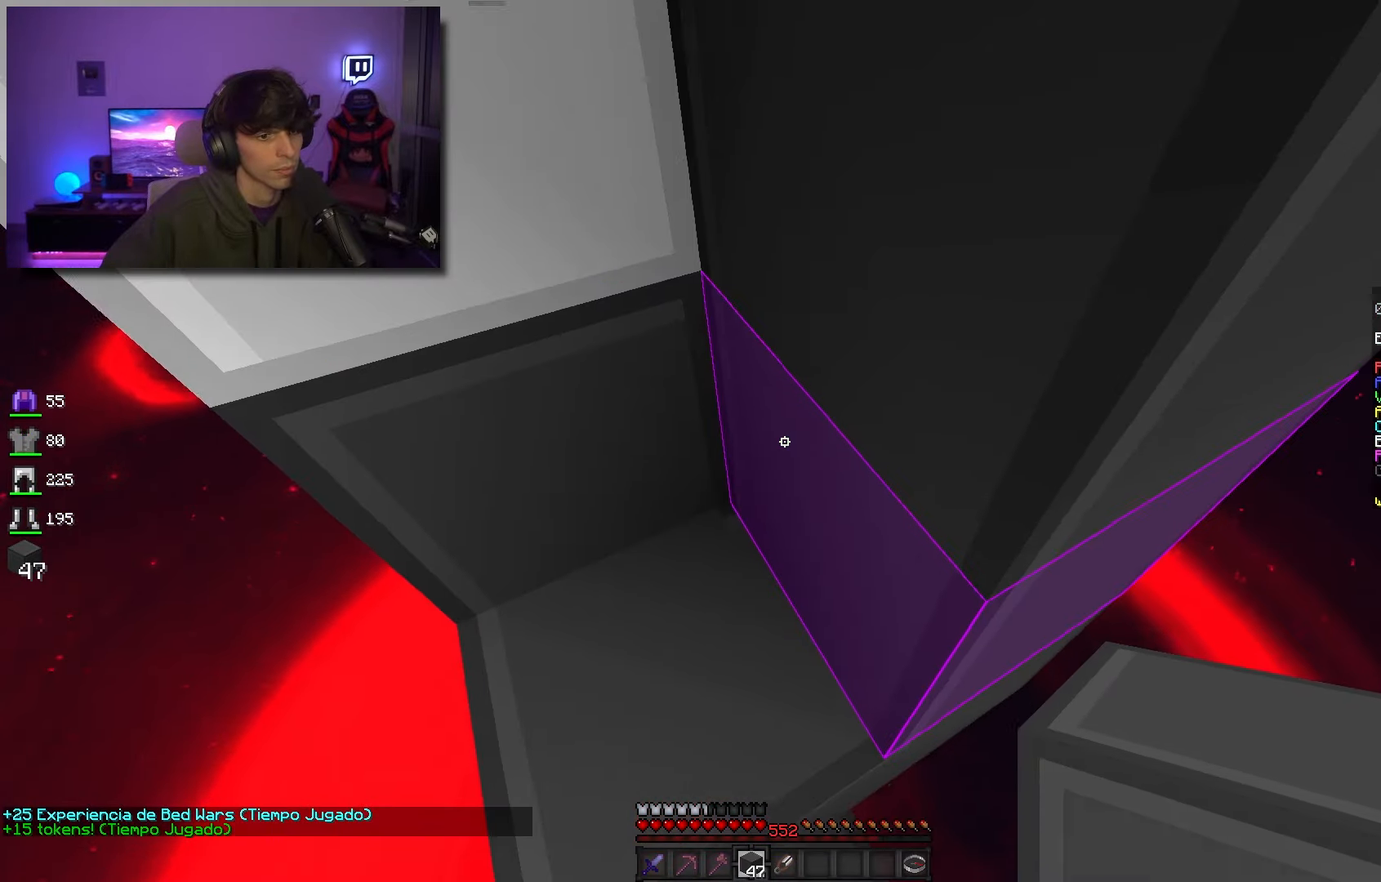
{"keys": ["d"], "mouse": ["right"], "events": [[233, "d", "down"], [267, "mouse_right", "down"], [367, "s", "up"], [400, "mouse_right", "up"], [500, "mouse_right", "down"]]}
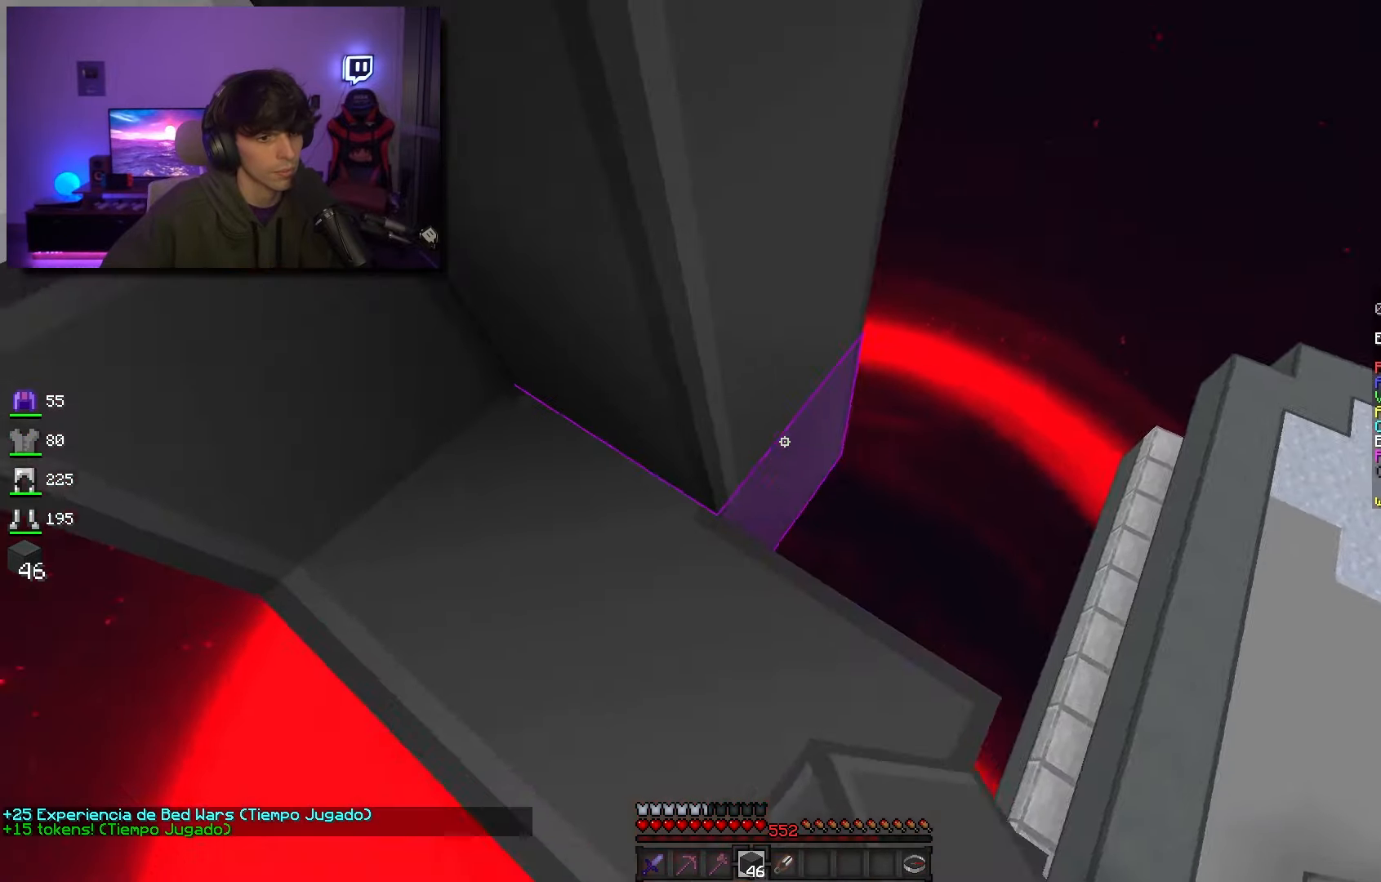
{"keys": ["space", "w"], "mouse": [], "events": [[17, "w", "down"], [117, "mouse_right", "up"], [350, "space", "down"], [500, "d", "up"]]}
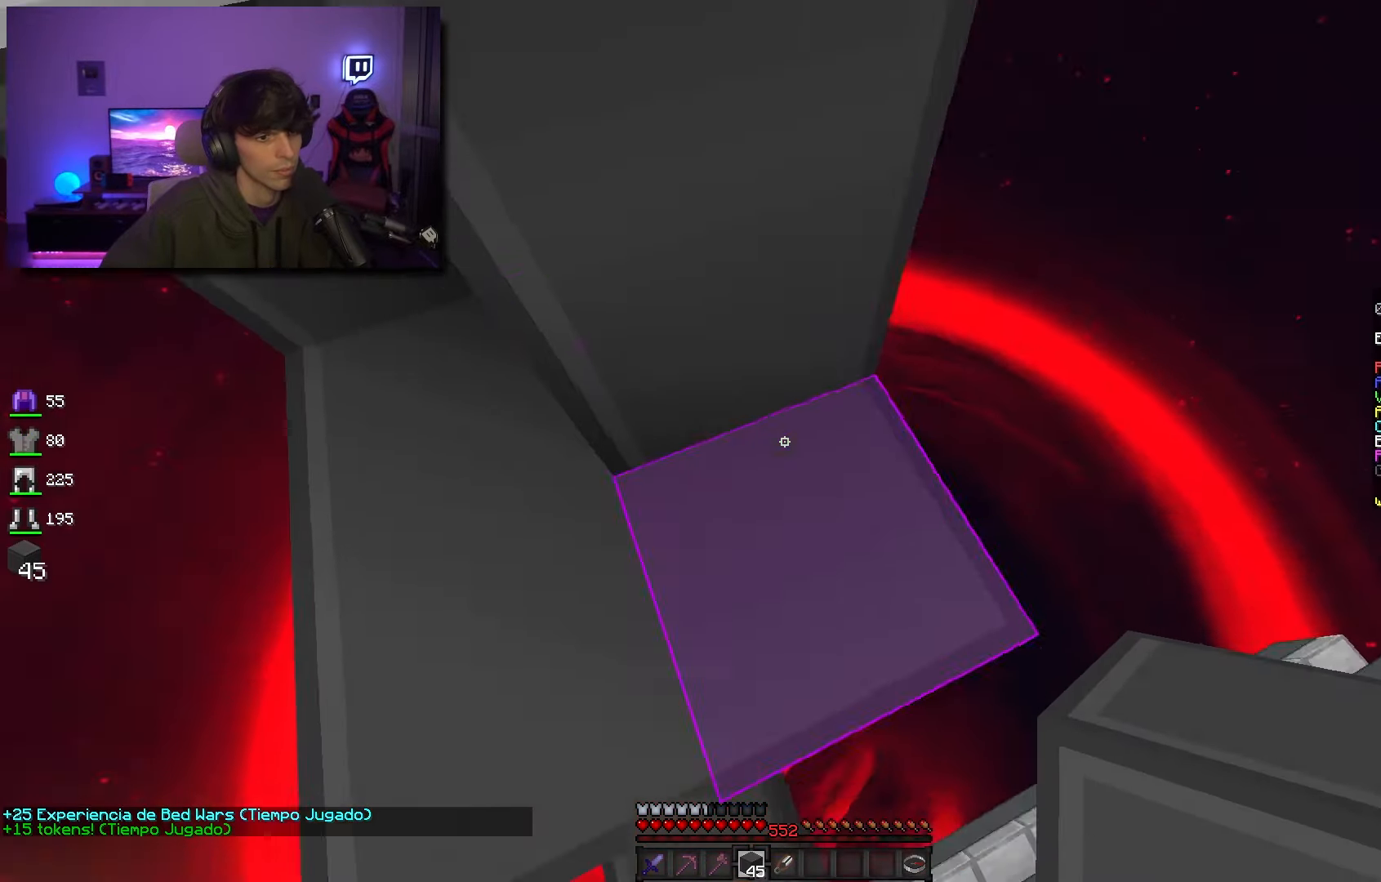
{"keys": [], "mouse": [], "events": [[17, "space", "up"], [67, "w", "up"], [83, "mouse_right", "down"], [117, "a", "down"], [200, "mouse_right", "up"], [217, "space", "down"], [267, "a", "up"], [417, "space", "up"]]}
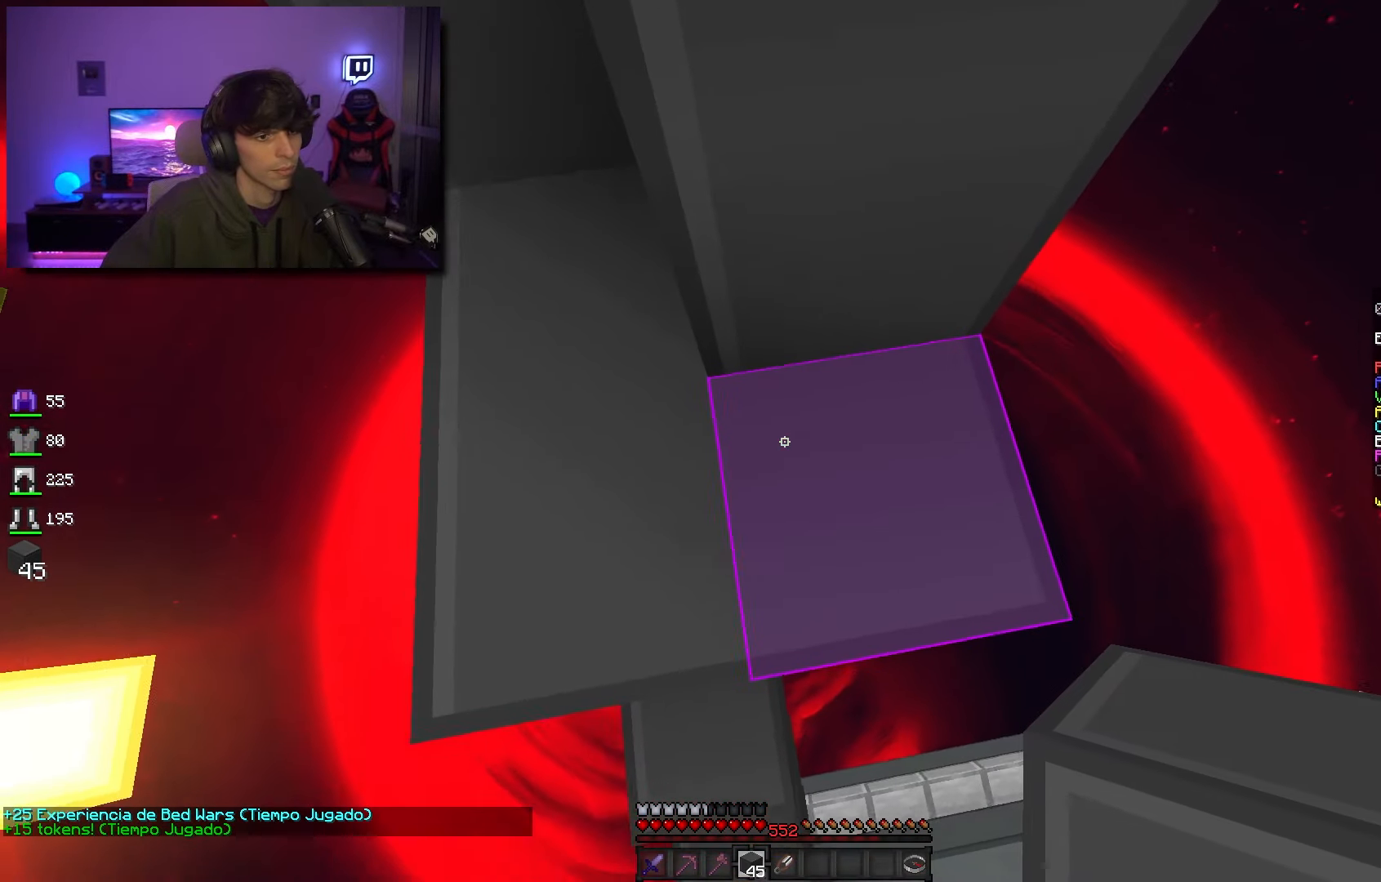
{"keys": ["d", "s"], "mouse": [], "events": [[67, "d", "down"], [333, "s", "down"]]}
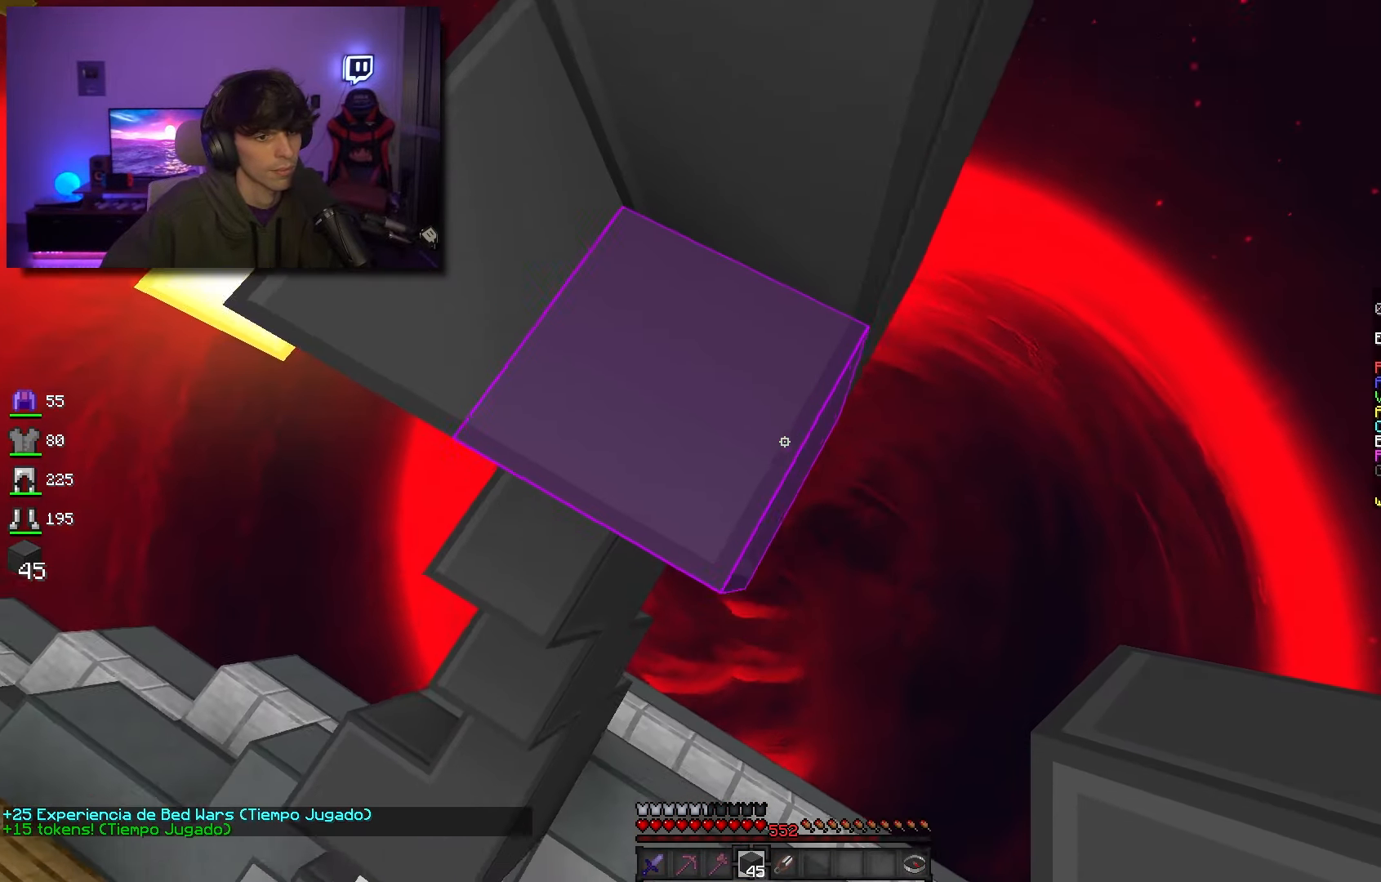
{"keys": ["d", "w"], "mouse": [], "events": [[100, "mouse_right", "down"], [200, "s", "up"], [300, "mouse_right", "up"], [333, "w", "down"], [367, "mouse_right", "down"], [467, "mouse_right", "up"]]}
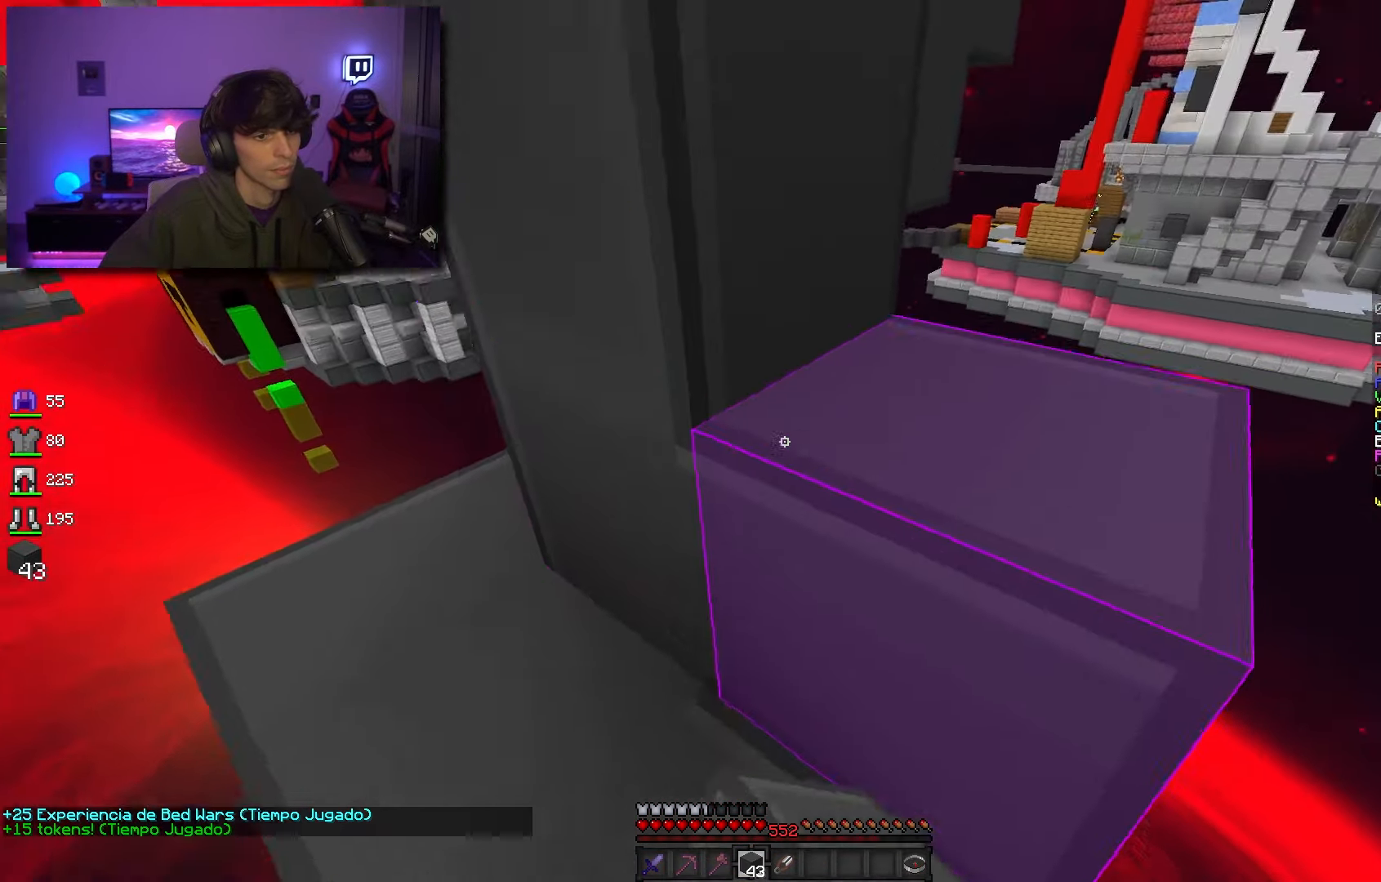
{"keys": ["a", "space", "w"], "mouse": [], "events": [[33, "space", "down"], [250, "space", "up"], [383, "d", "up"], [433, "a", "down"], [467, "space", "down"]]}
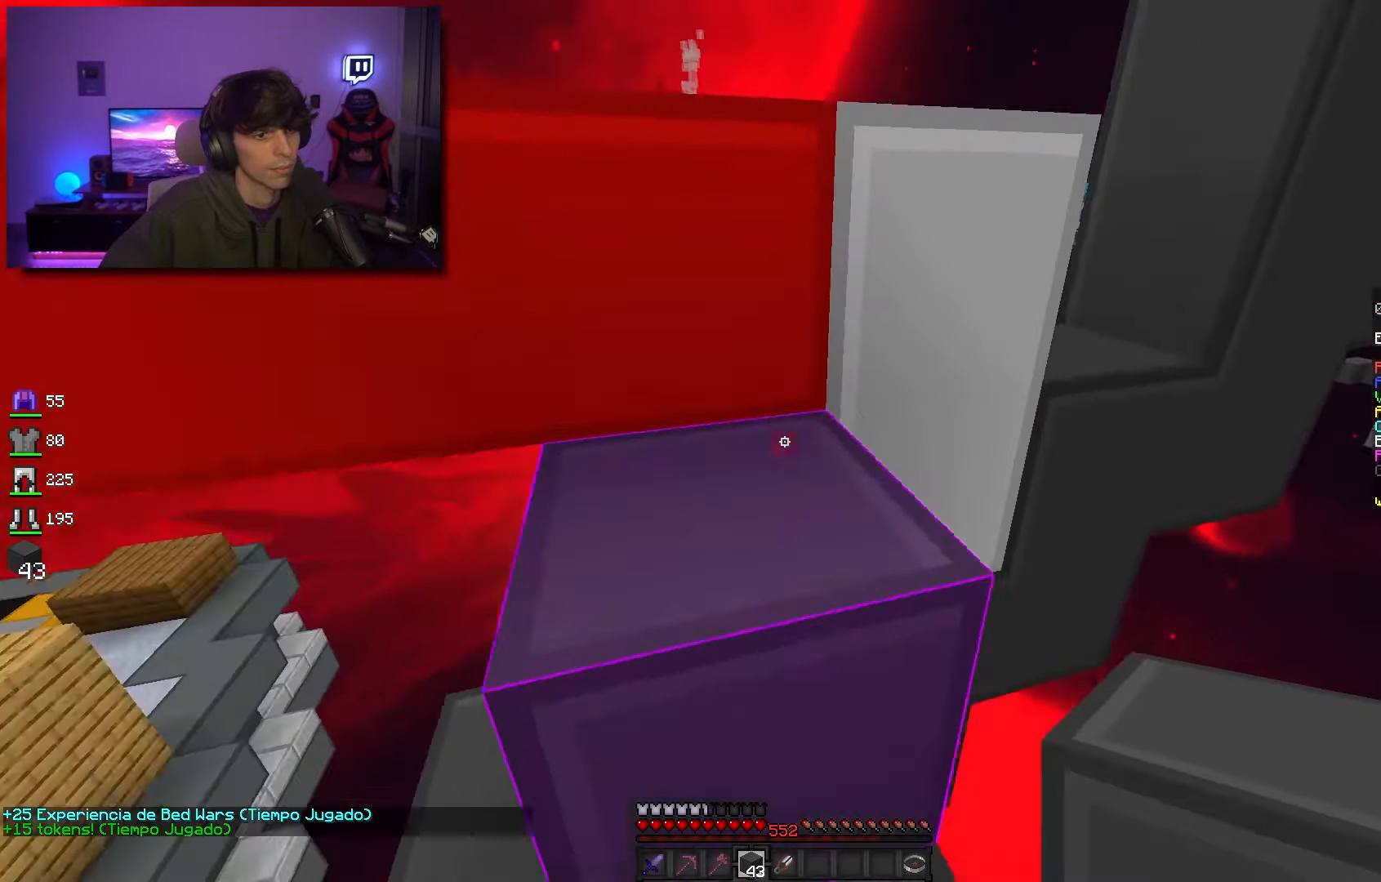
{"keys": ["a", "space", "w"], "mouse": [], "events": [[150, "space", "up"], [267, "a", "up"], [350, "space", "down"], [500, "a", "down"]]}
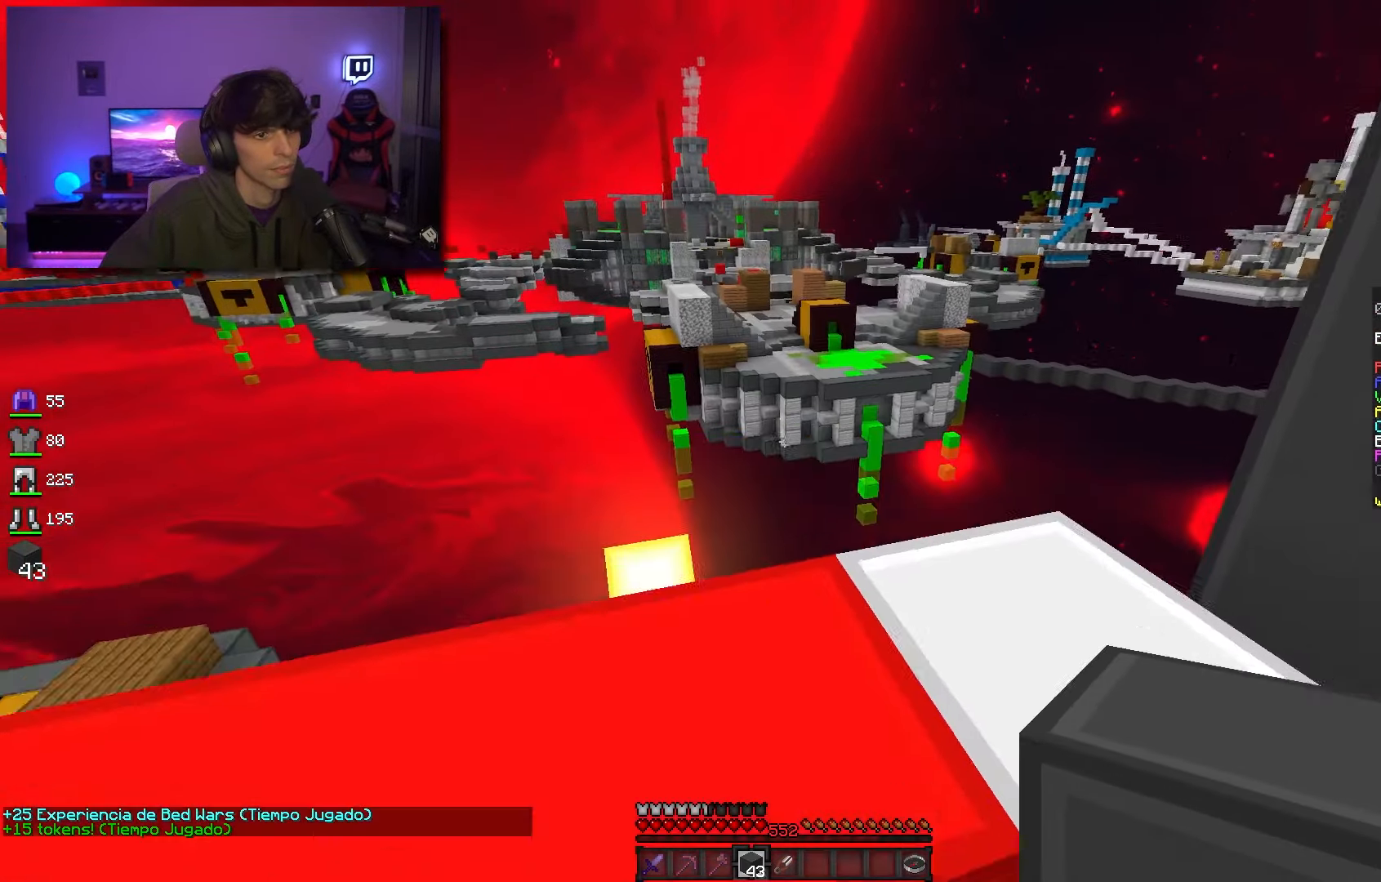
{"keys": ["space", "w"], "mouse": [], "events": [[67, "space", "up"], [100, "w", "up"], [300, "mouse_right", "down"], [317, "a", "up"], [317, "w", "down"], [417, "mouse_right", "up"], [450, "space", "down"]]}
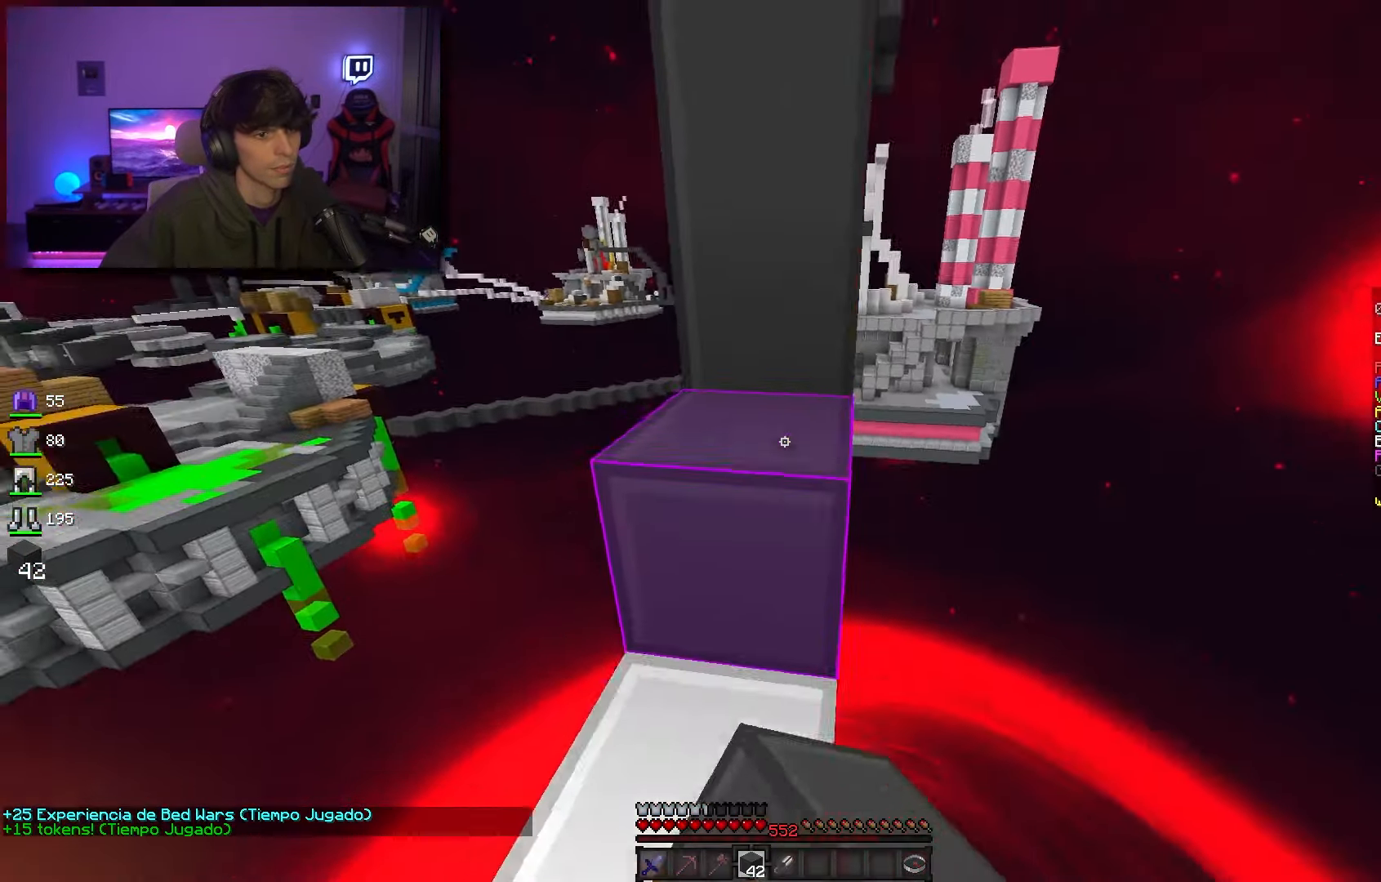
{"keys": ["d", "s"], "mouse": [], "events": [[133, "space", "up"], [183, "d", "down"], [217, "w", "up"], [483, "s", "down"]]}
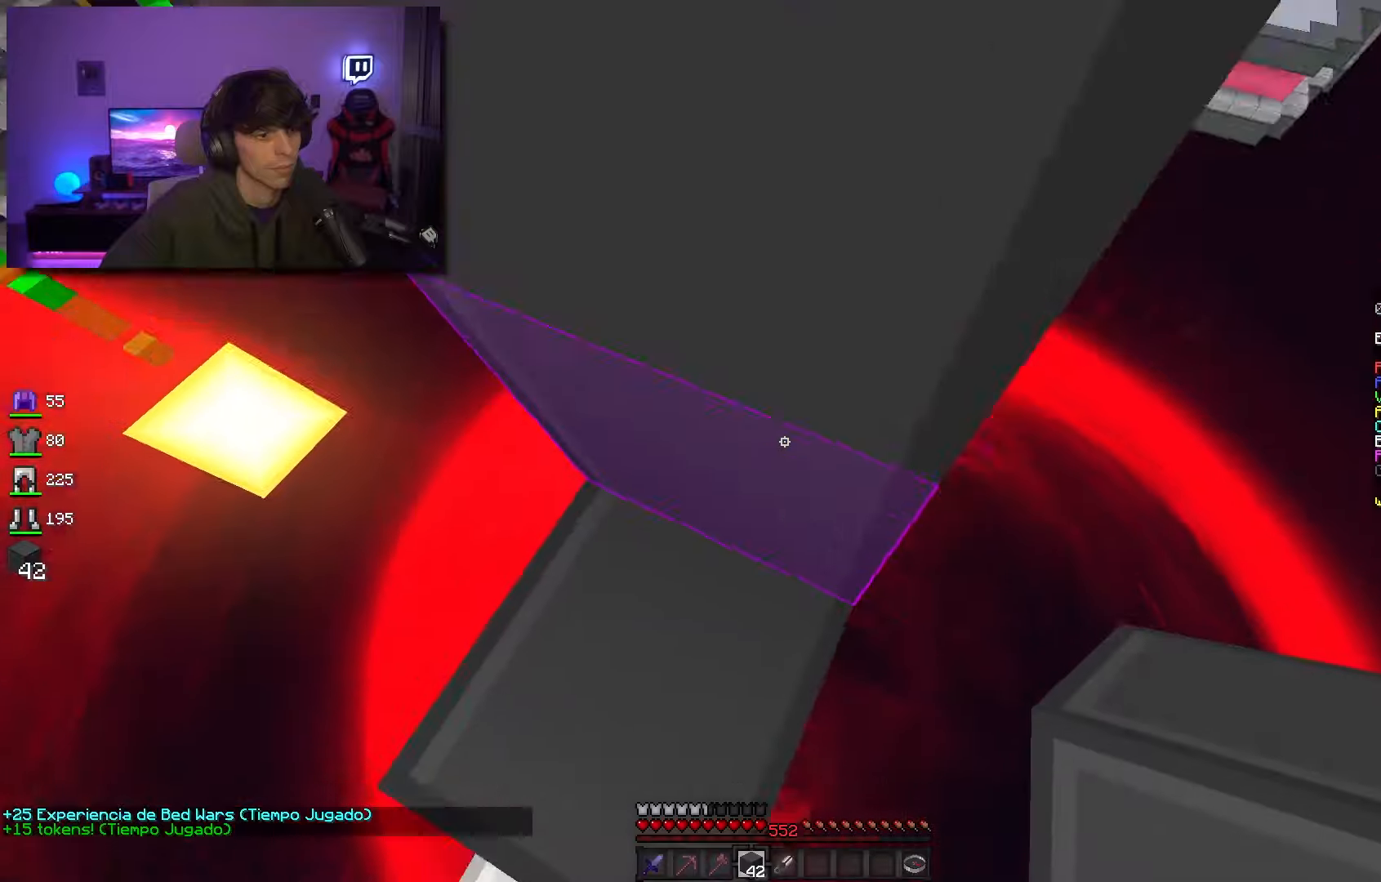
{"keys": ["d", "s"], "mouse": ["right"], "events": [[250, "d", "up"], [250, "mouse_right", "down"], [367, "mouse_right", "up"], [417, "d", "down"], [500, "mouse_right", "down"]]}
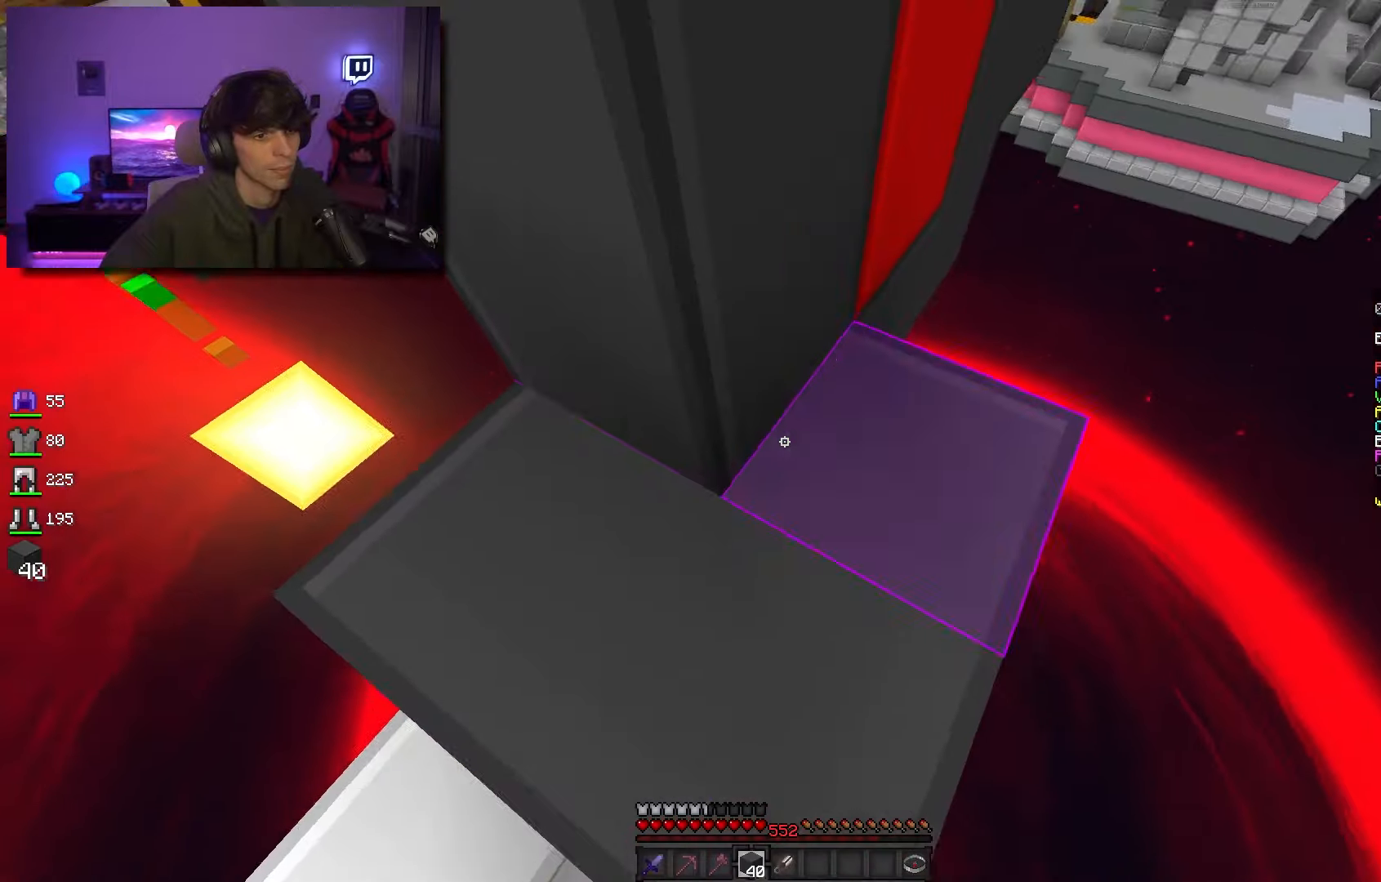
{"keys": [], "mouse": [], "events": [[83, "s", "up"], [100, "mouse_right", "up"], [250, "d", "up"], [267, "w", "down"], [467, "w", "up"]]}
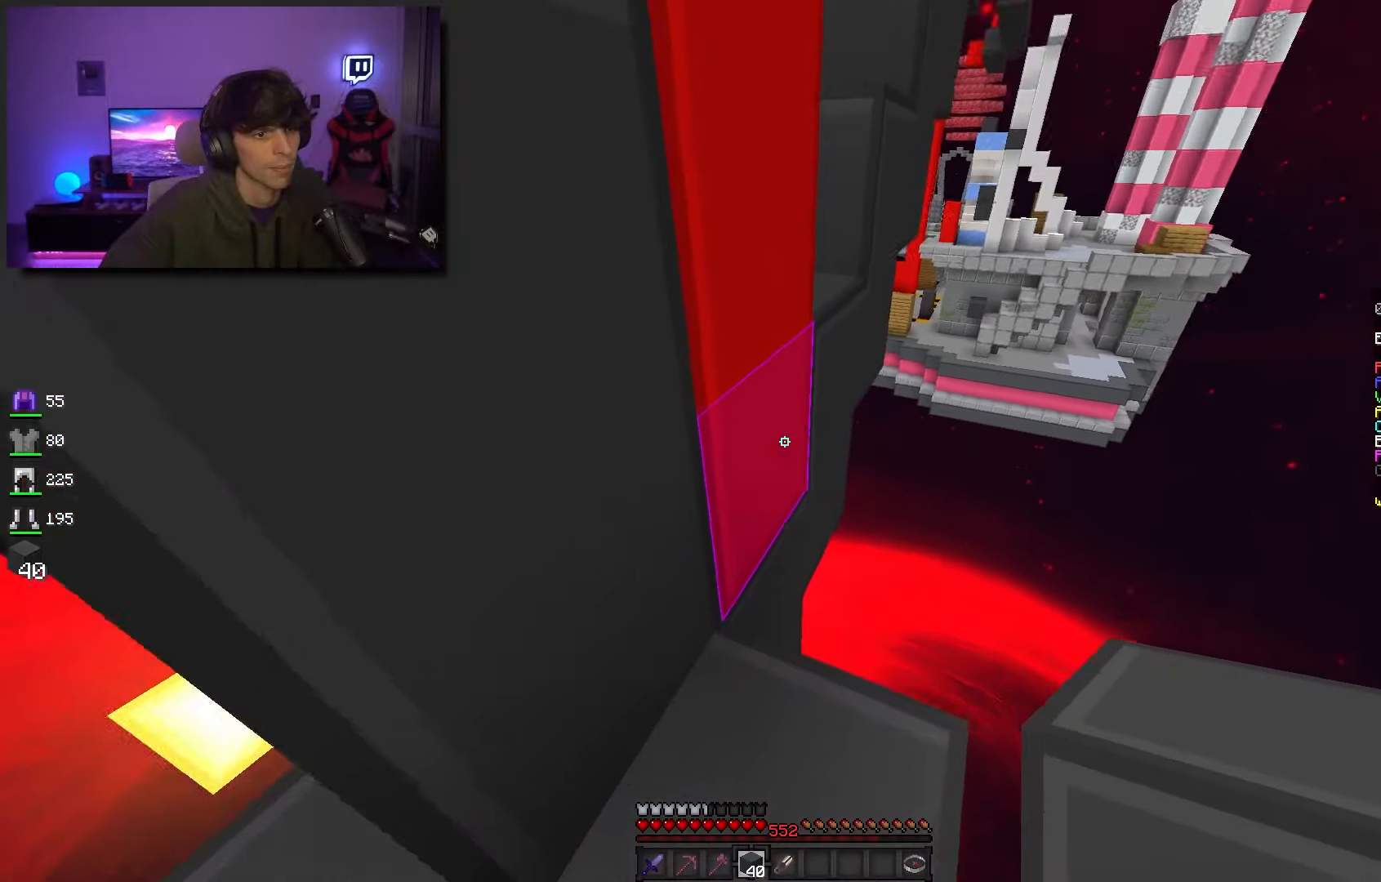
{"keys": ["d", "w"], "mouse": [], "events": [[50, "mouse_right", "down"], [167, "mouse_right", "up"], [200, "w", "down"], [300, "space", "down"], [400, "d", "down"], [483, "space", "up"]]}
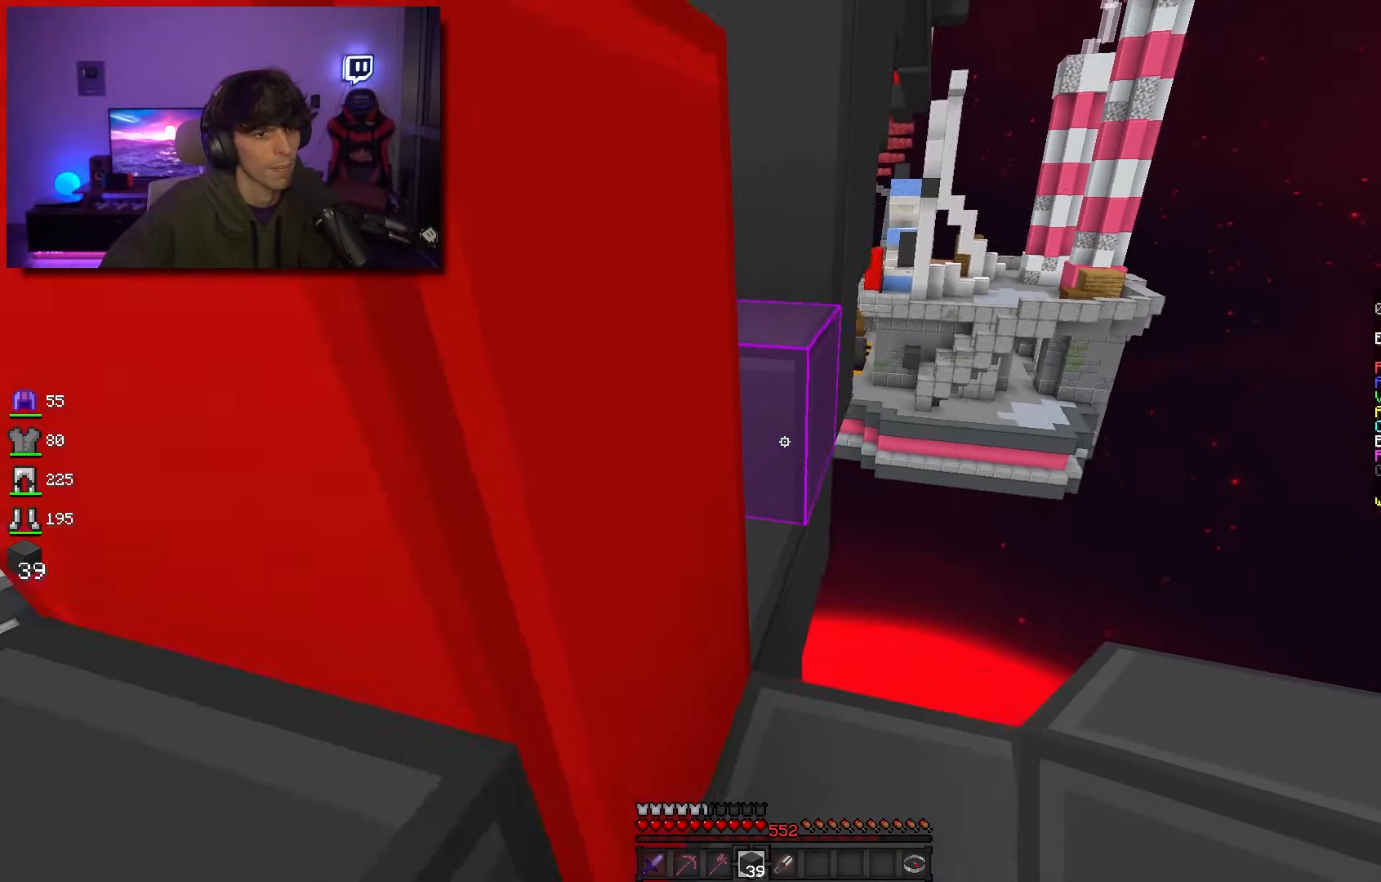
{"keys": ["w"], "mouse": [], "events": [[200, "mouse_right", "down"], [283, "d", "up"], [350, "w", "up"], [433, "mouse_right", "up"], [433, "w", "down"]]}
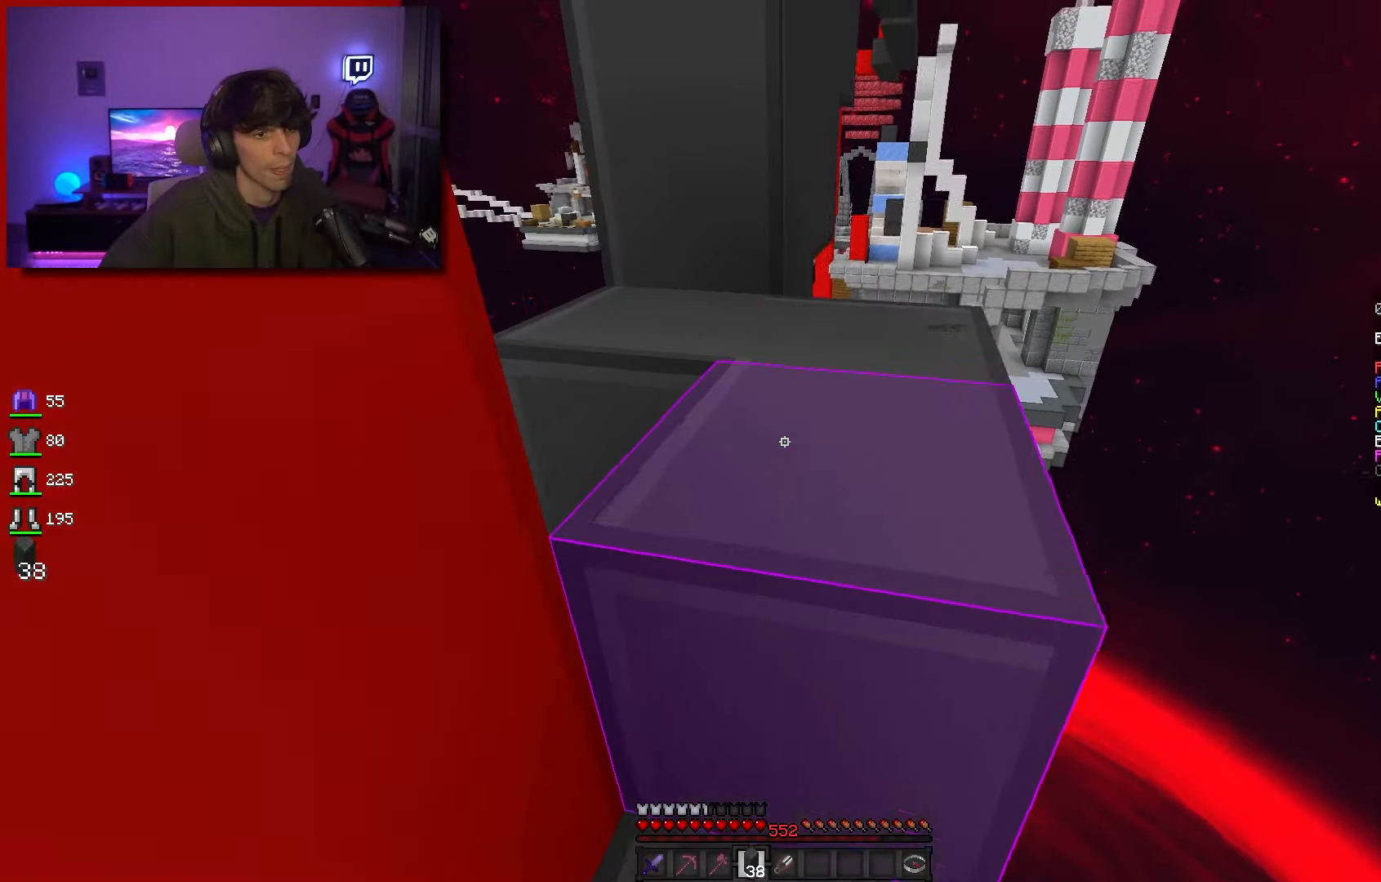
{"keys": ["d", "w"], "mouse": [], "events": [[33, "space", "down"], [100, "d", "down"], [217, "space", "up"], [300, "space", "down"], [467, "space", "up"]]}
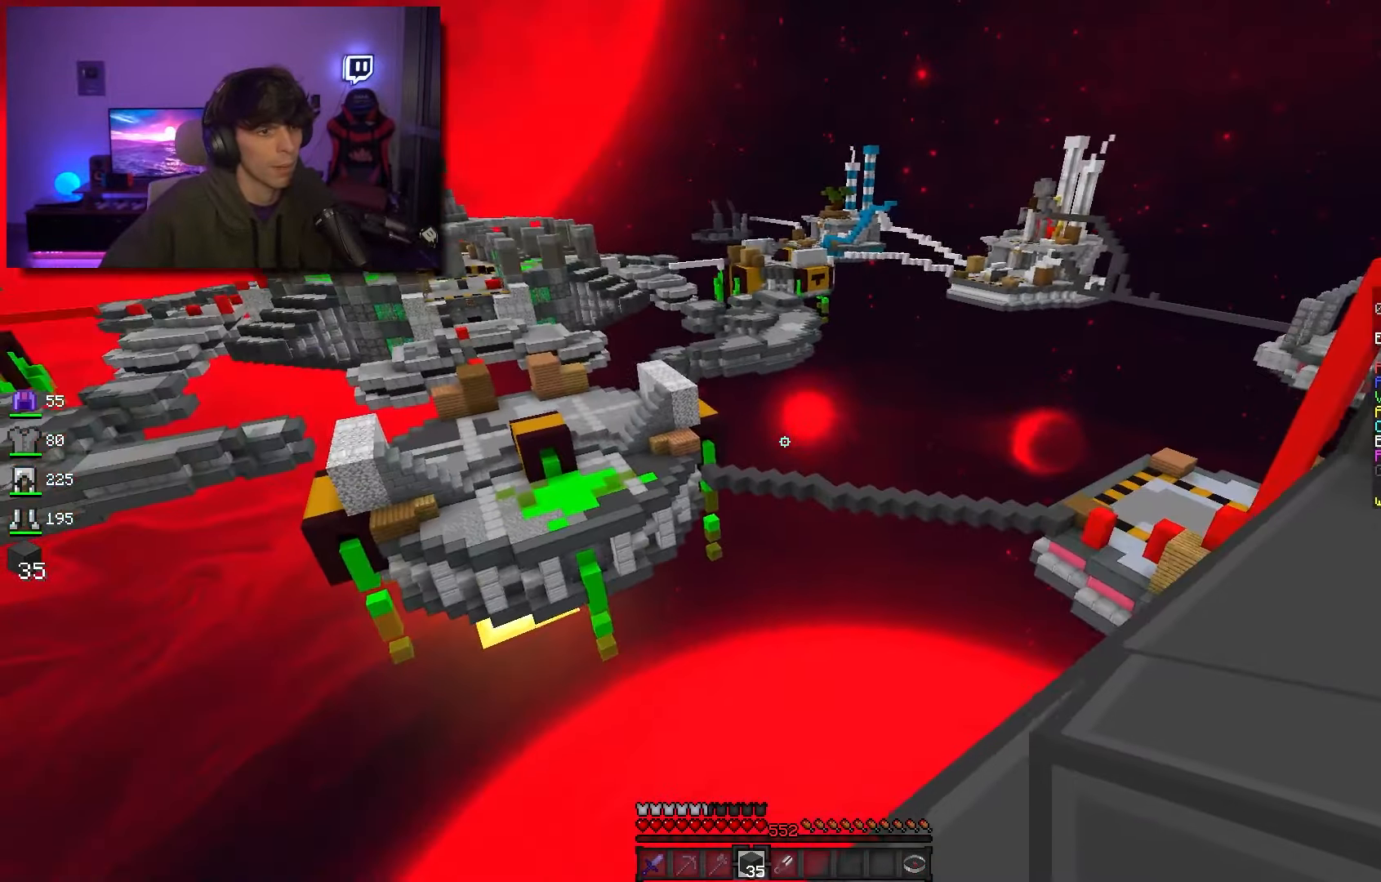
{"keys": ["w"], "mouse": [], "events": [[33, "w", "up"], [150, "w", "down"], [317, "d", "up"]]}